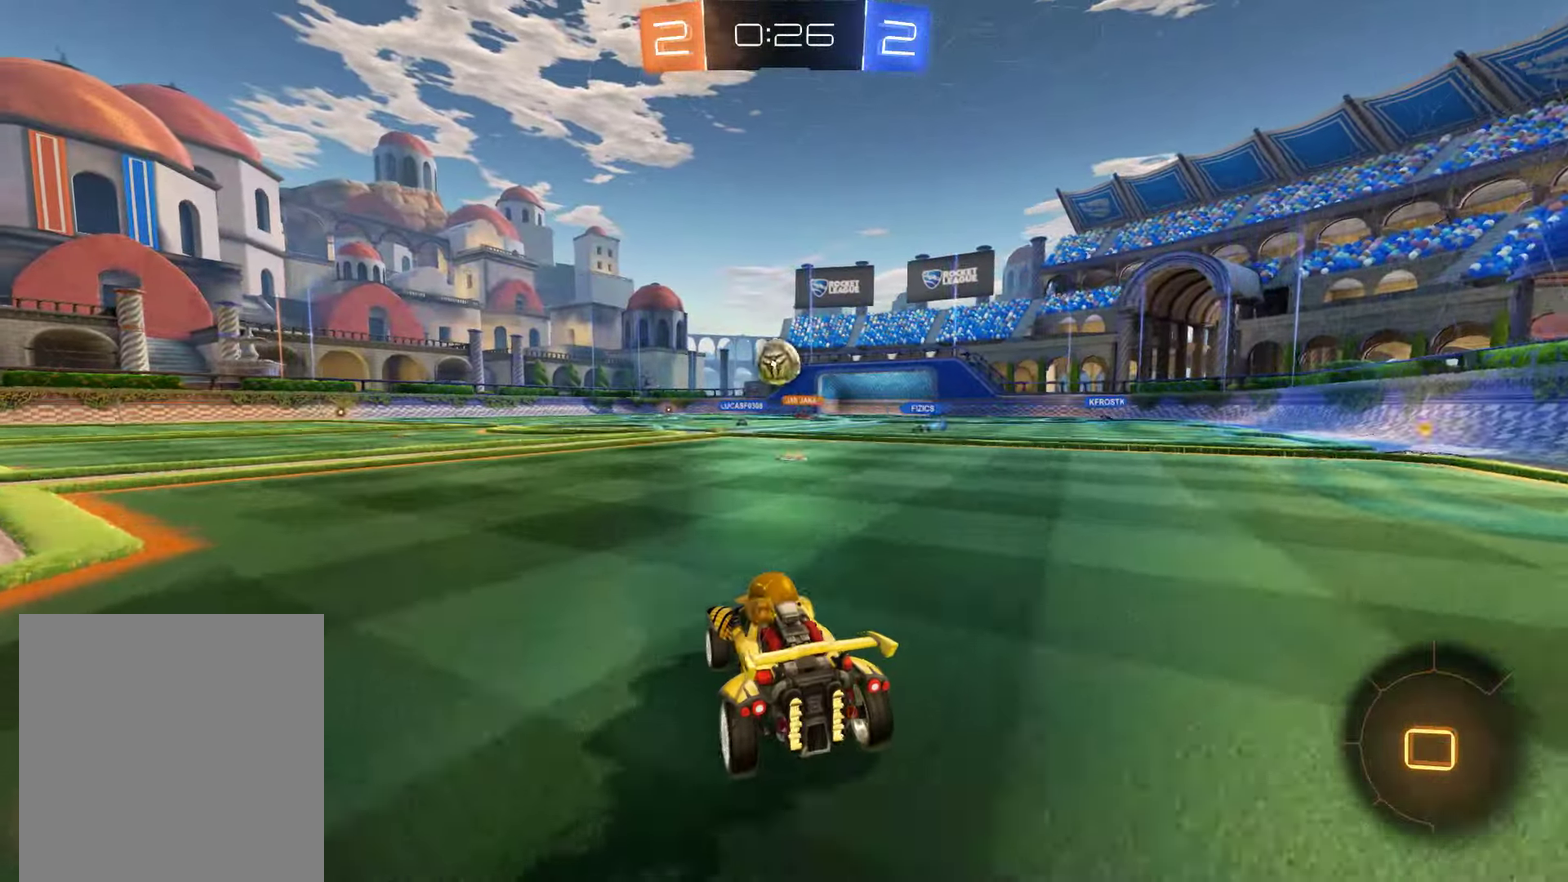
Gameplay with a controller (Xbox layout); each line is a JSON object with the inputs held at the frame after it. "events" lists button and stick changes between this image and that frame as [ms after this image, input, new state], when the widget could be followed in between. Not read: L2.
{"buttons": ["B", "R2"], "left_stick": "center", "right_stick": "center", "events": [[16, "left_stick", "center"], [333, "left_stick", "left"], [466, "left_stick", "center"]]}
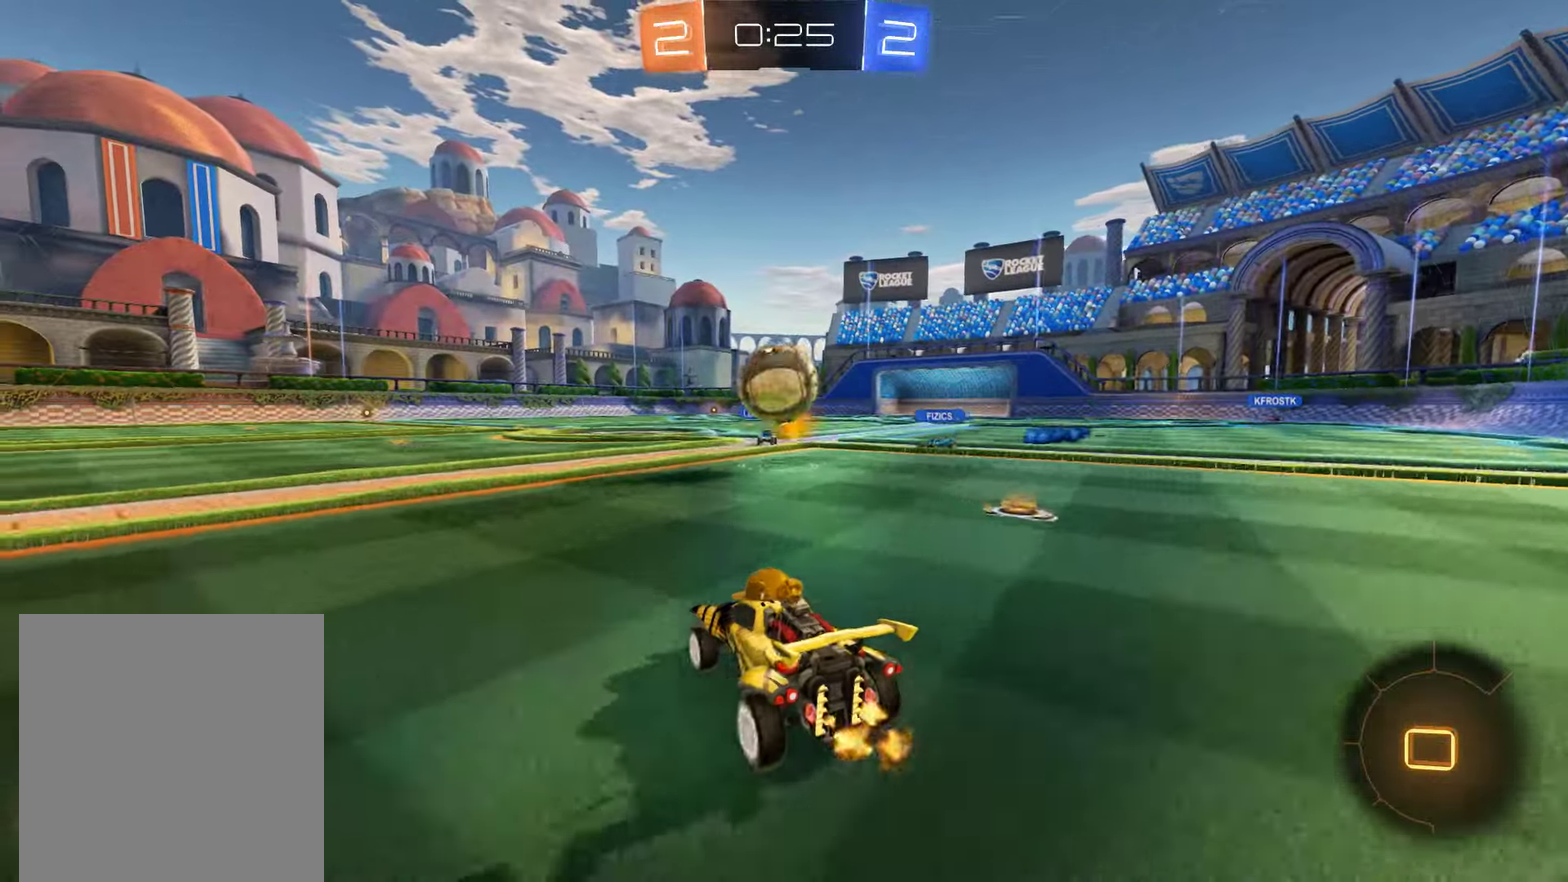
{"buttons": ["B", "R2"], "left_stick": "right", "right_stick": "center", "events": [[66, "left_stick", "down-left"], [133, "A", "down"], [233, "left_stick", "center"], [300, "A", "up"], [333, "left_stick", "right"], [400, "A", "down"], [500, "A", "up"]]}
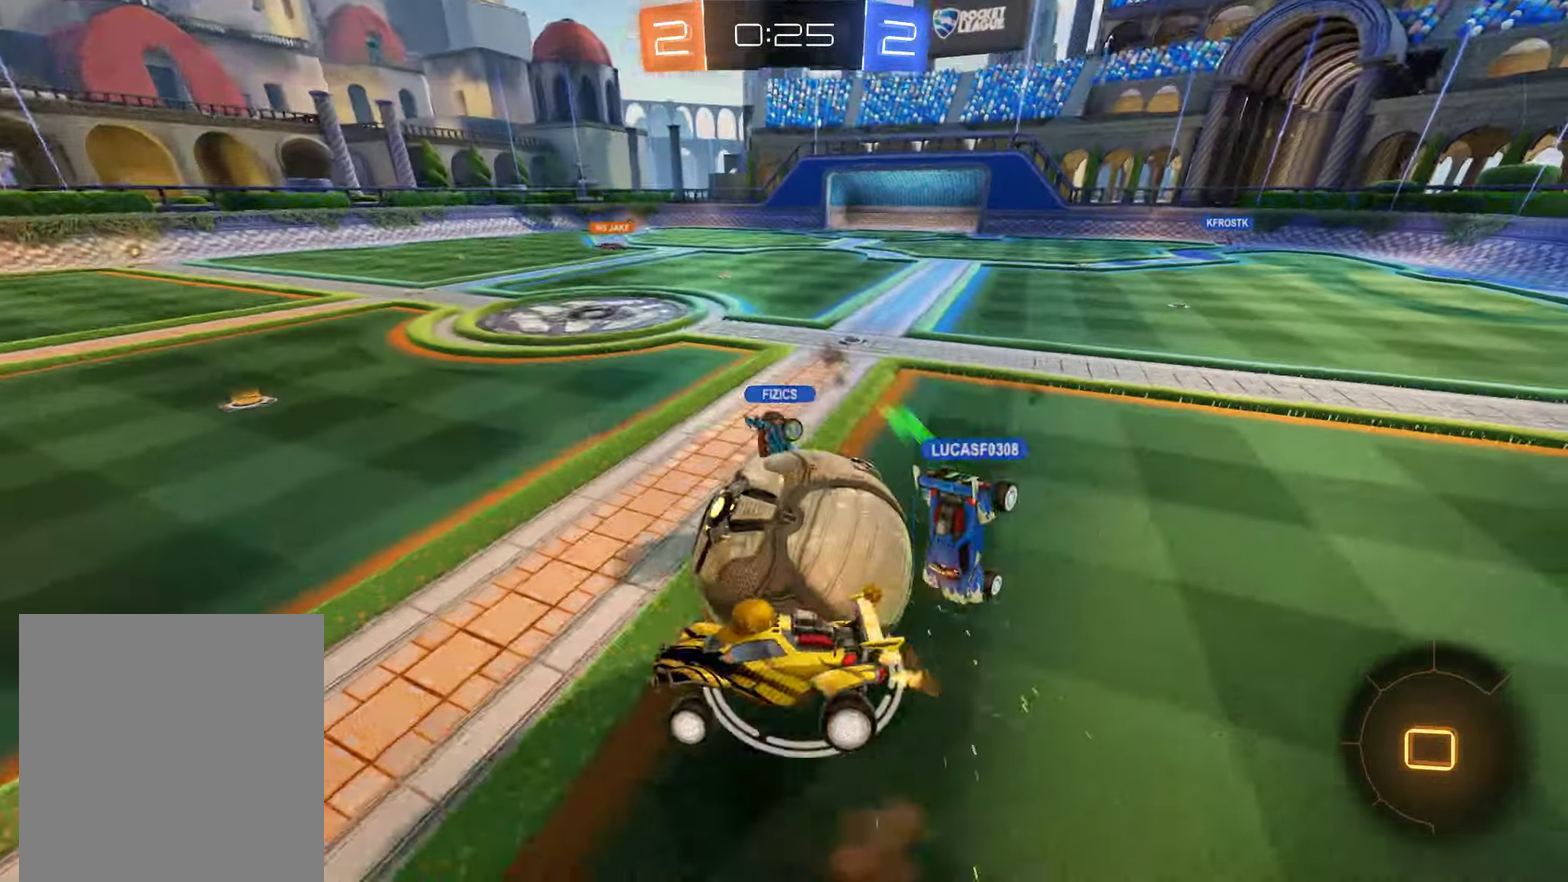
{"buttons": ["B"], "left_stick": "right", "right_stick": "center", "events": [[33, "A", "down"], [200, "A", "up"], [333, "R2", "up"]]}
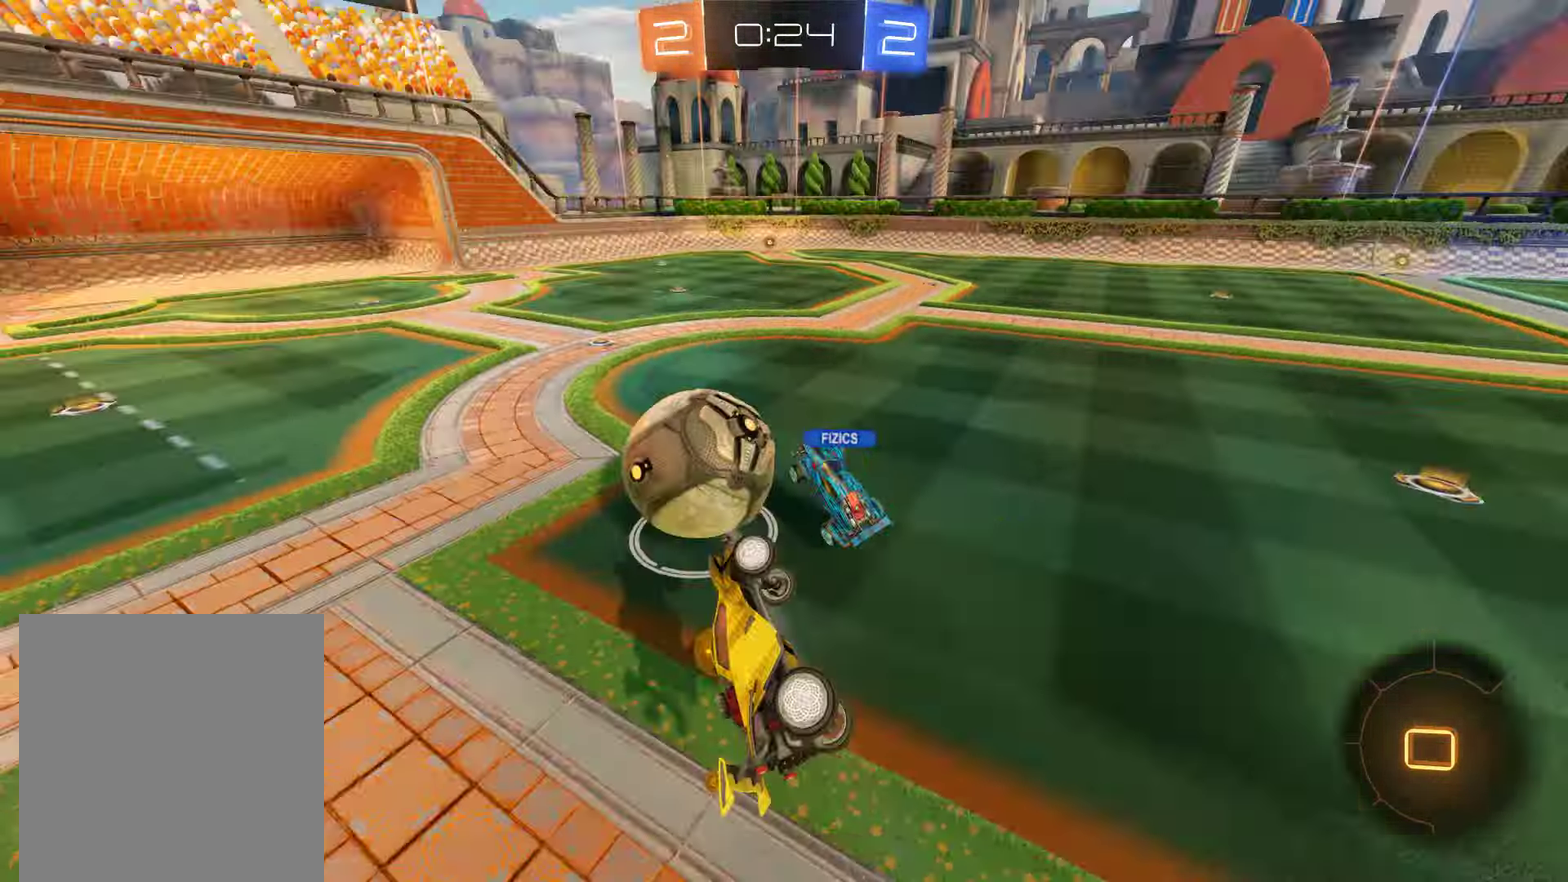
{"buttons": ["B"], "left_stick": "center", "right_stick": "center", "events": [[33, "B", "up"], [216, "left_stick", "center"], [416, "B", "down"]]}
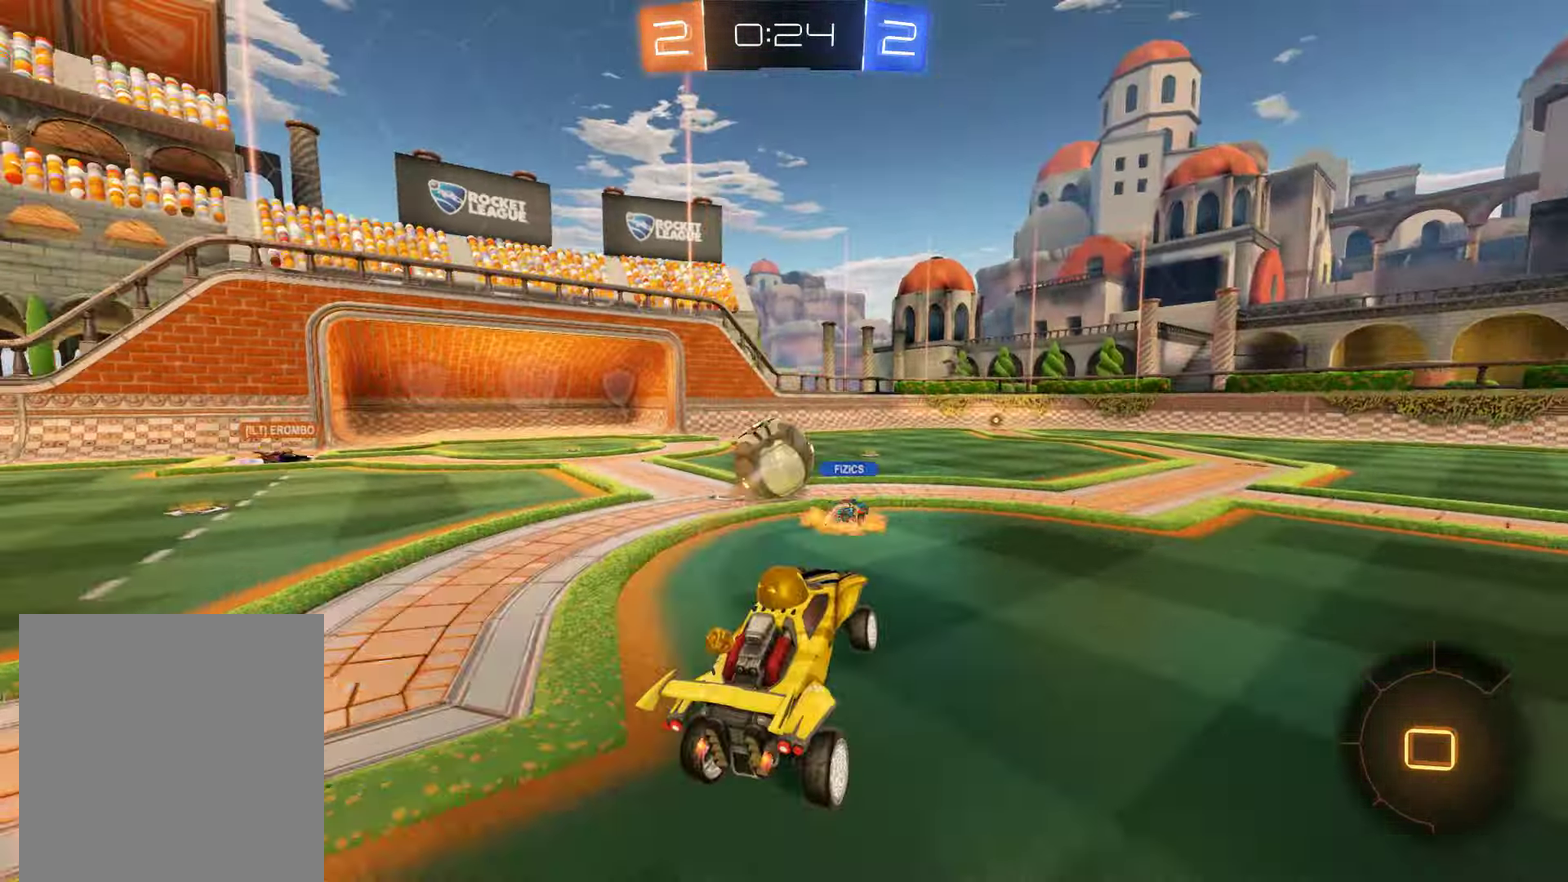
{"buttons": ["B", "L3"], "left_stick": "up", "right_stick": "center", "events": [[283, "left_stick", "up-left"], [383, "A", "down"], [416, "left_stick", "up"], [450, "L3", "down"], [483, "A", "up"]]}
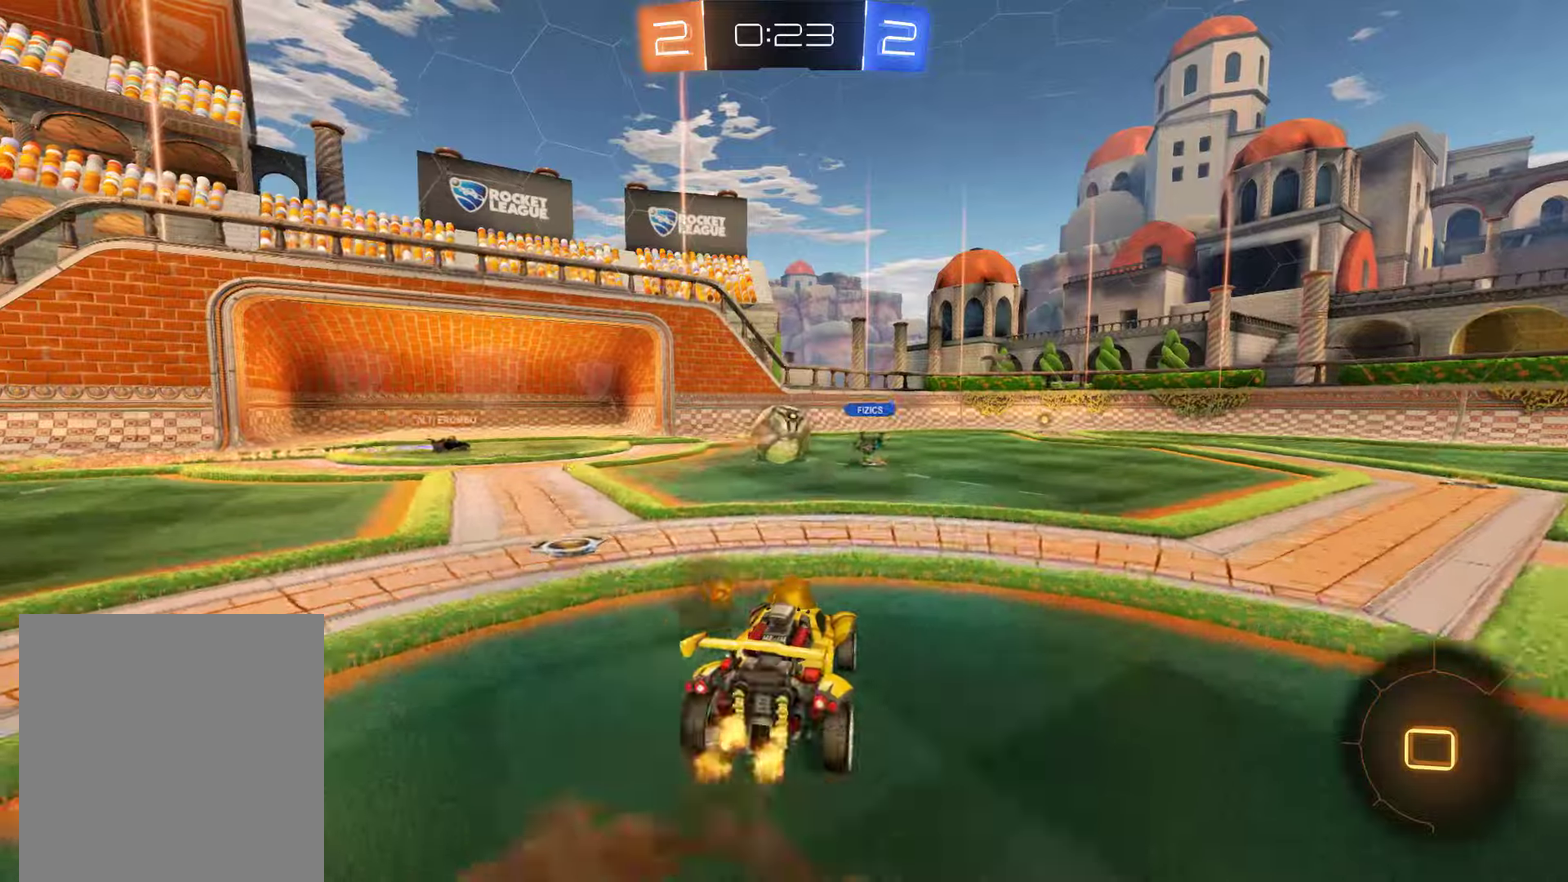
{"buttons": ["B"], "left_stick": "center", "right_stick": "center", "events": [[17, "A", "down"], [117, "L3", "up"], [150, "A", "up"], [217, "Y", "down"], [283, "Y", "up"], [283, "left_stick", "center"], [350, "Y", "down"], [483, "Y", "up"]]}
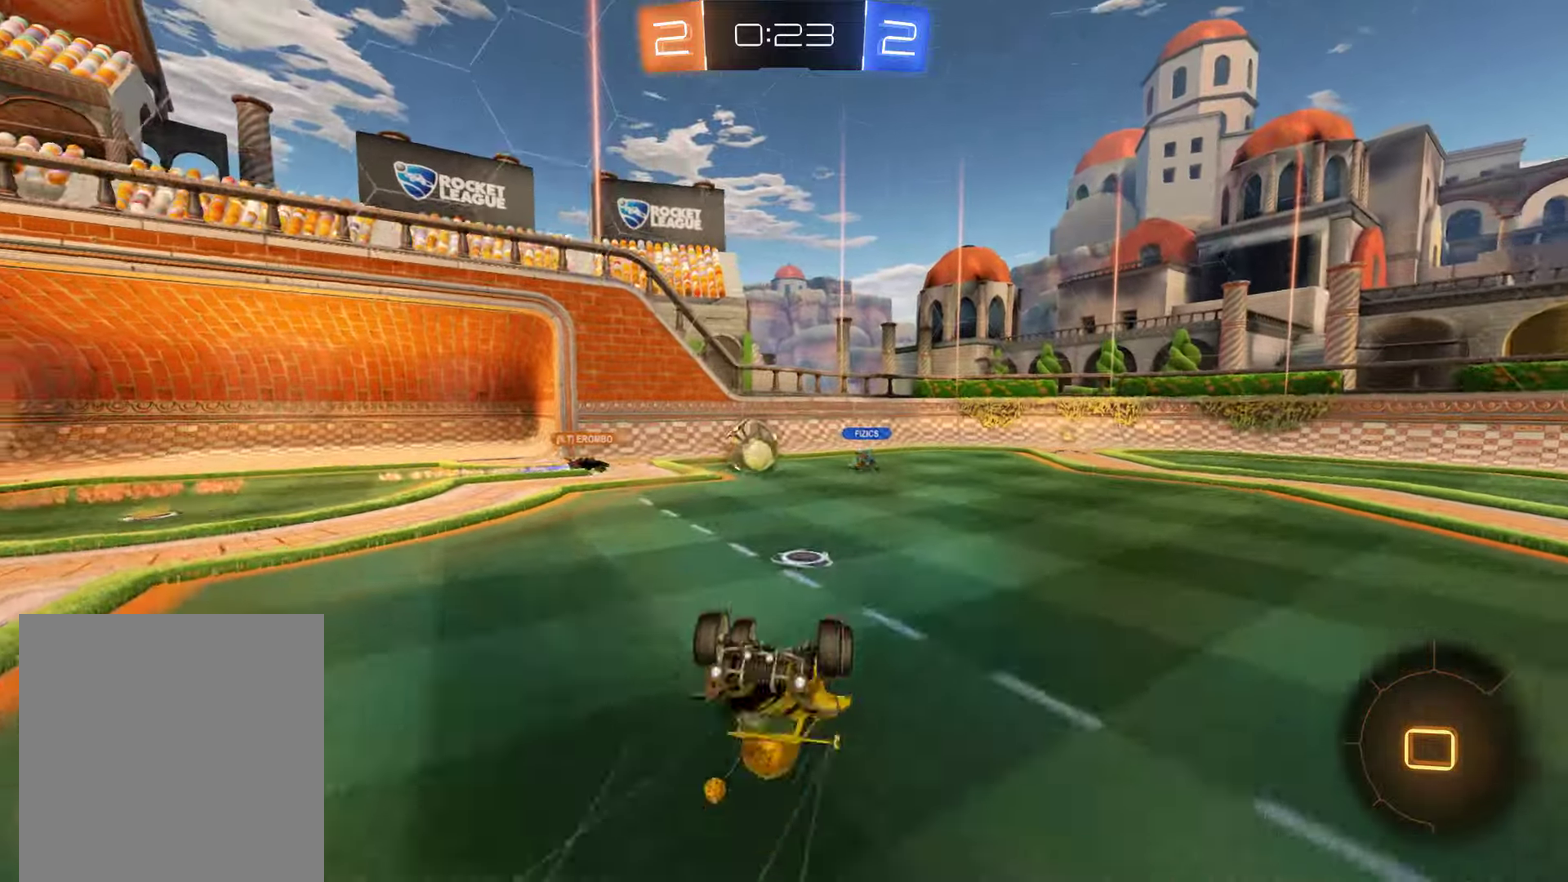
{"buttons": ["B"], "left_stick": "center", "right_stick": "center", "events": [[117, "left_stick", "down-left"], [250, "left_stick", "center"], [333, "left_stick", "left"], [500, "left_stick", "center"]]}
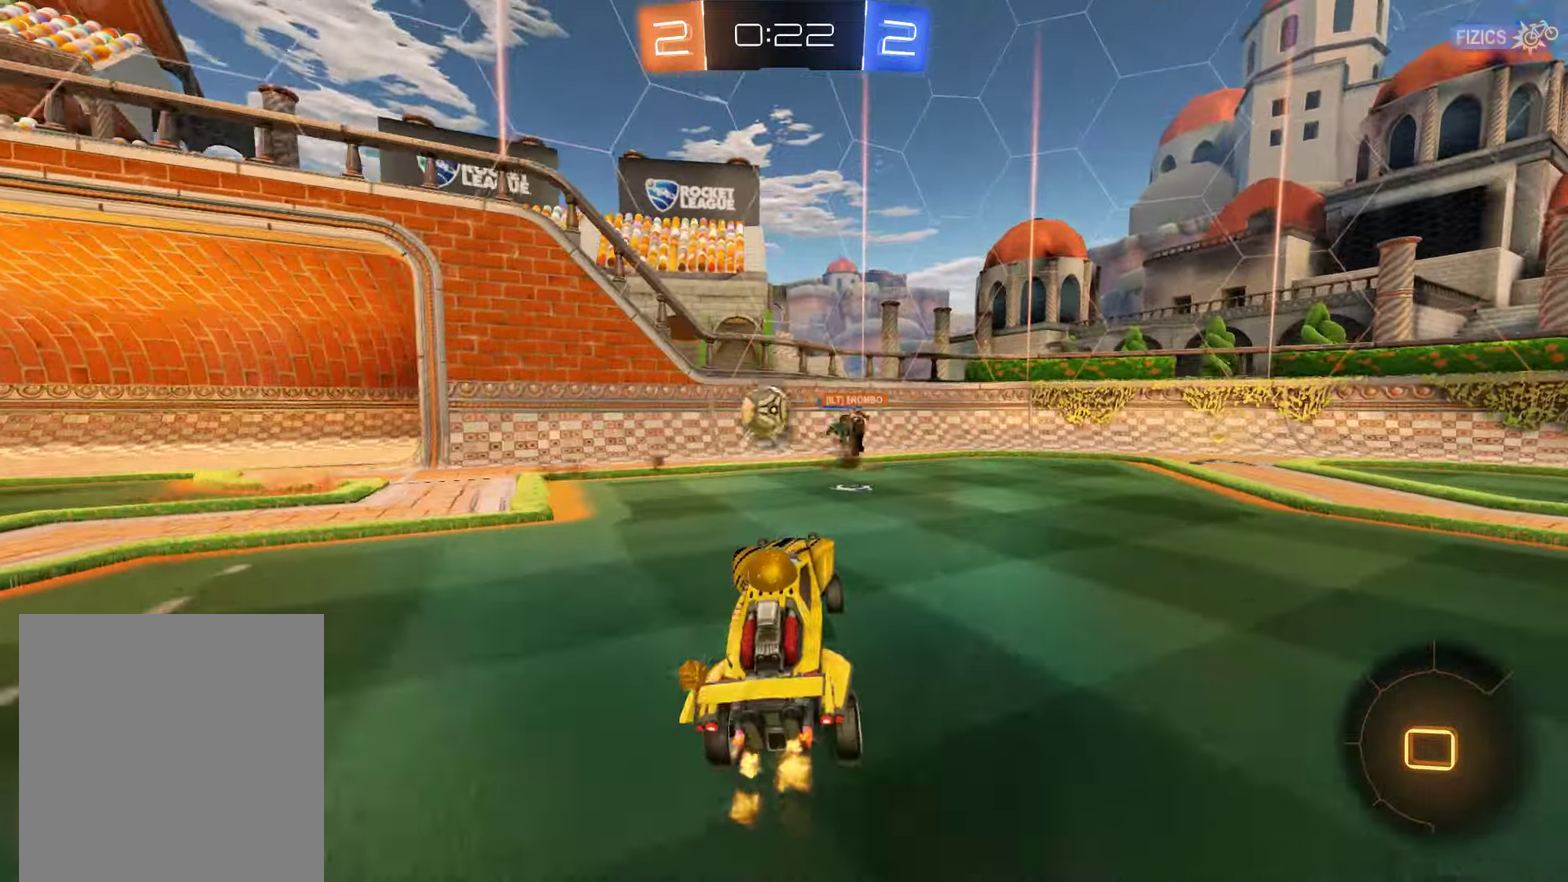
{"buttons": ["B", "Y"], "left_stick": "right", "right_stick": "center", "events": [[200, "left_stick", "right"], [400, "Y", "down"]]}
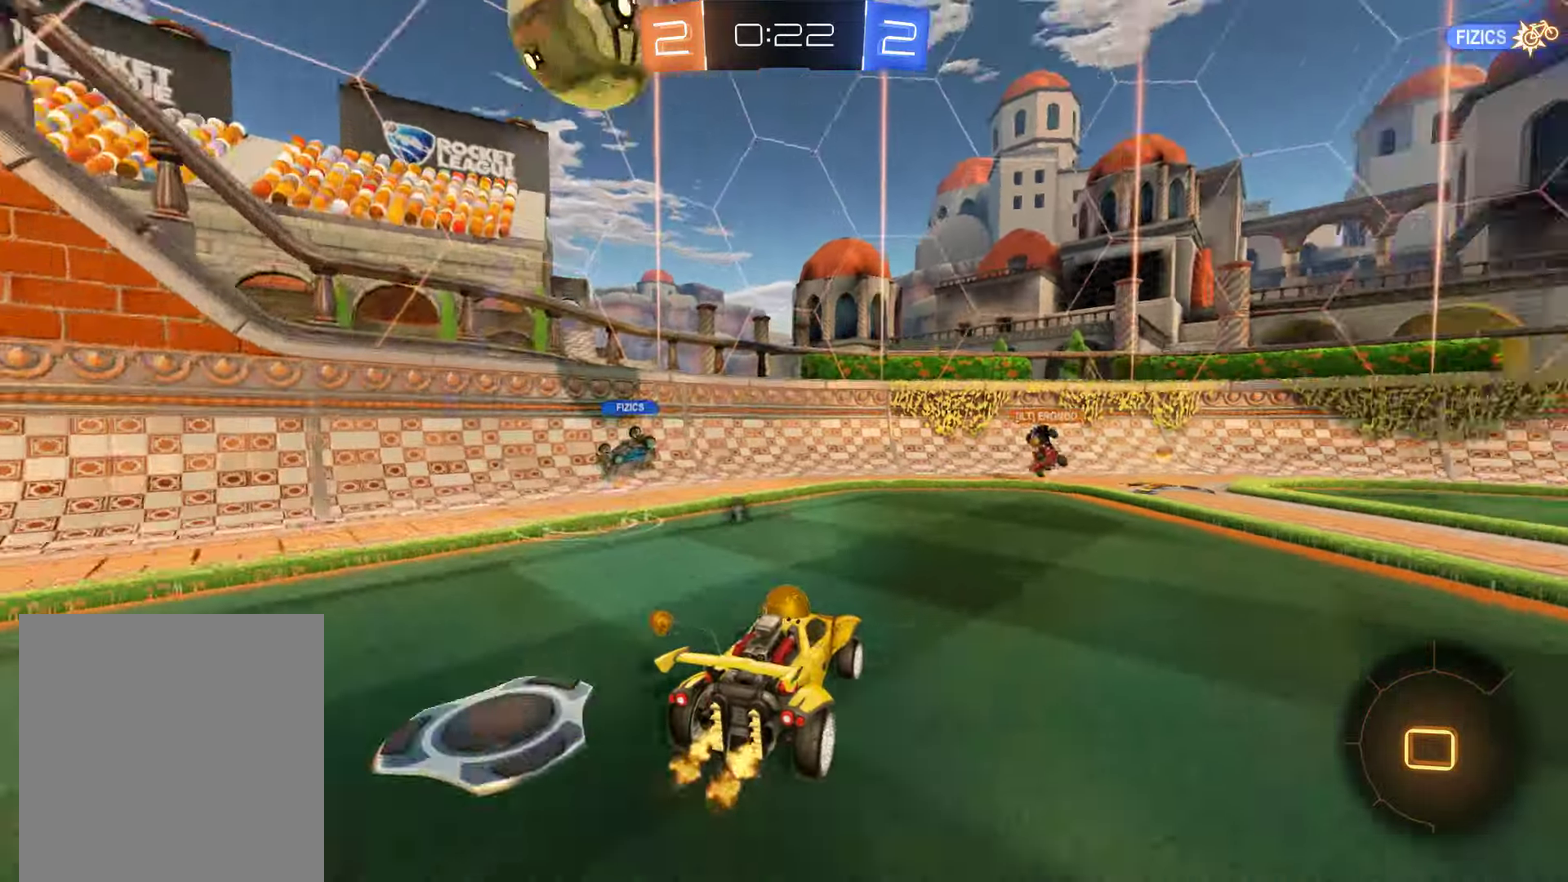
{"buttons": ["B"], "left_stick": "left", "right_stick": "center", "events": [[33, "Y", "up"], [267, "left_stick", "center"], [333, "Y", "down"], [400, "left_stick", "left"], [433, "Y", "up"]]}
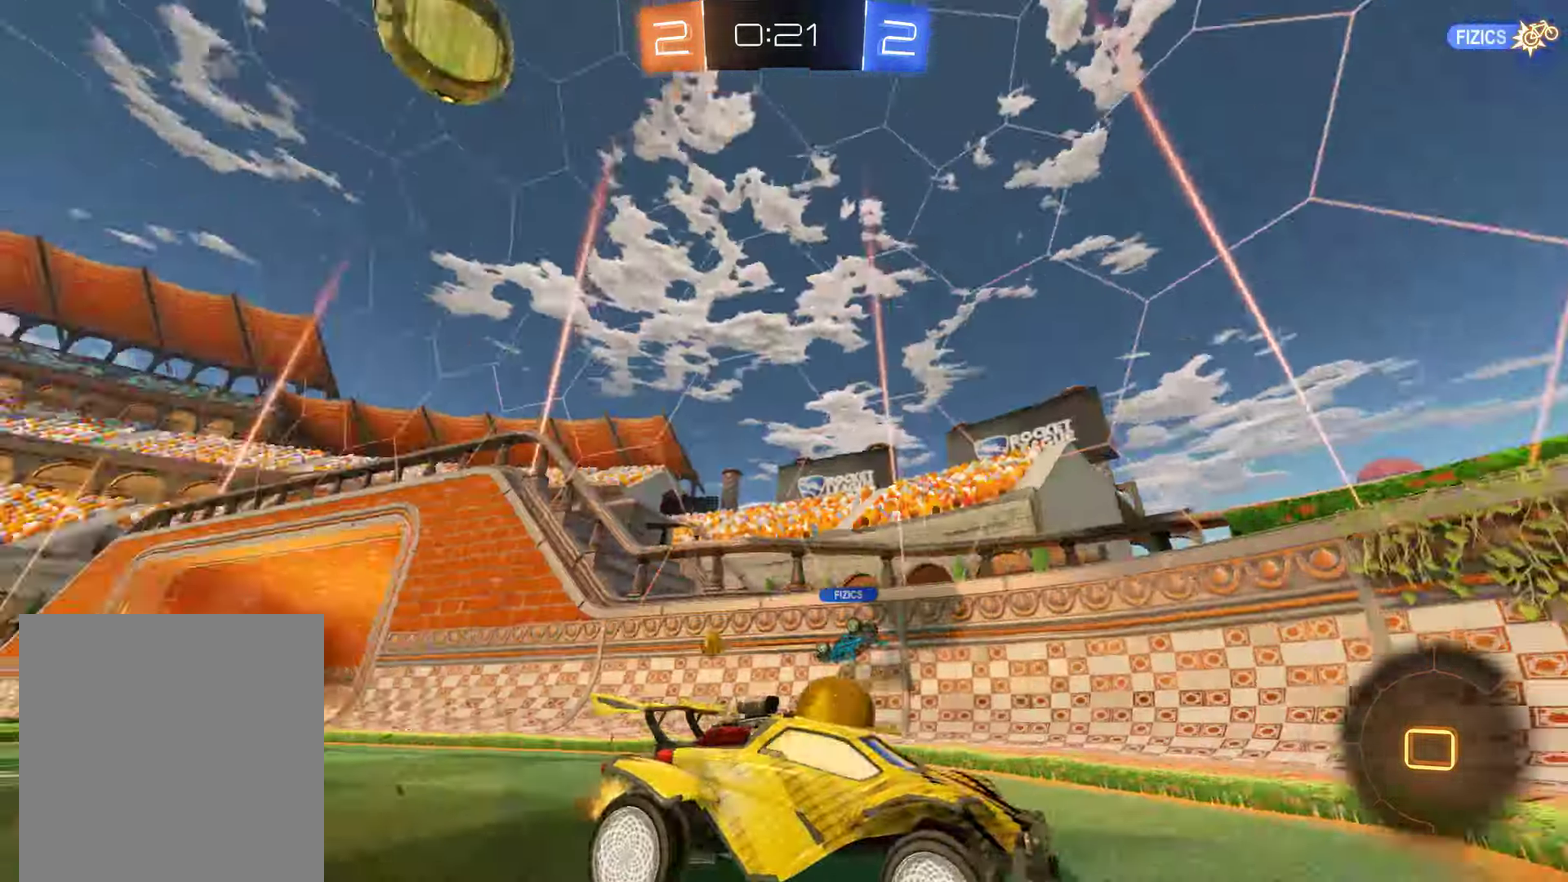
{"buttons": ["B"], "left_stick": "left", "right_stick": "center", "events": [[33, "X", "down"], [200, "X", "up"]]}
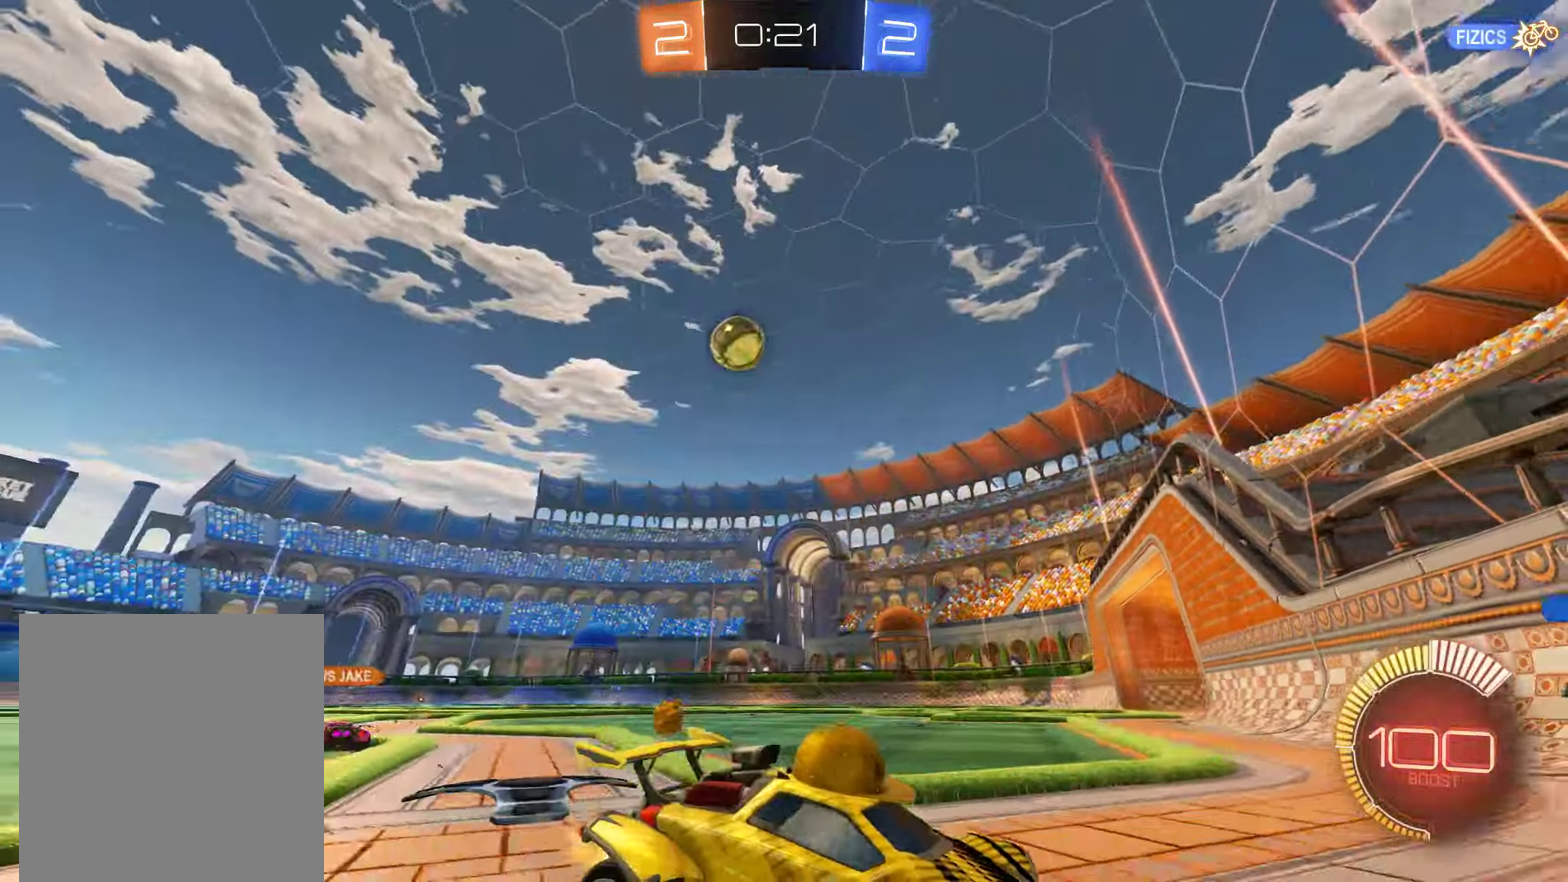
{"buttons": ["B"], "left_stick": "left", "right_stick": "center", "events": [[117, "X", "down"], [283, "X", "up"]]}
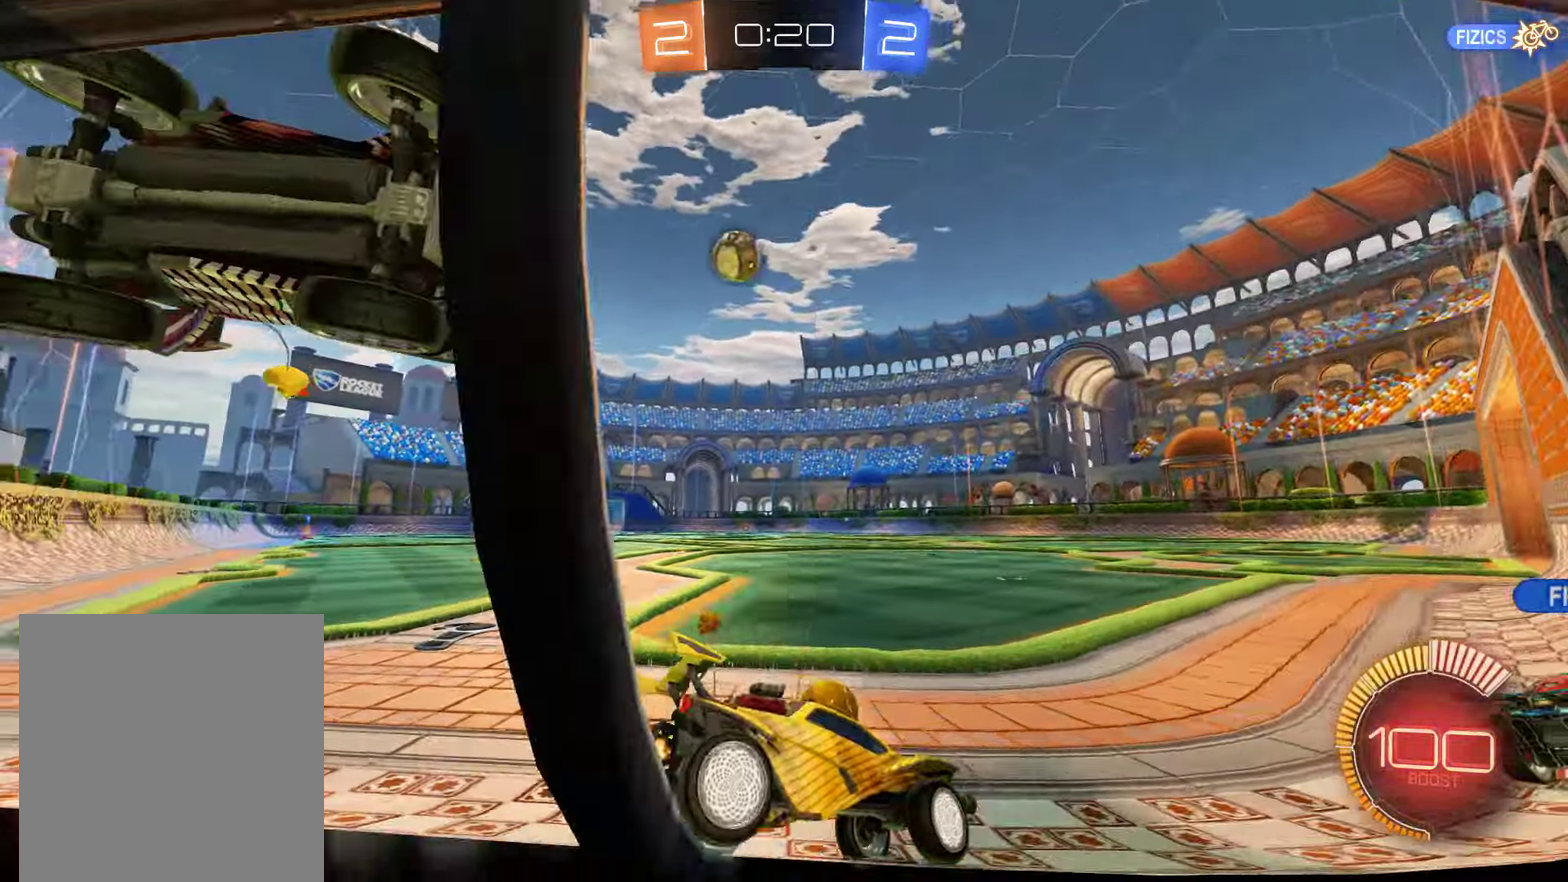
{"buttons": ["B"], "left_stick": "center", "right_stick": "center", "events": [[17, "left_stick", "center"], [217, "left_stick", "left"], [350, "R2", "down"], [450, "R2", "up"], [450, "left_stick", "center"]]}
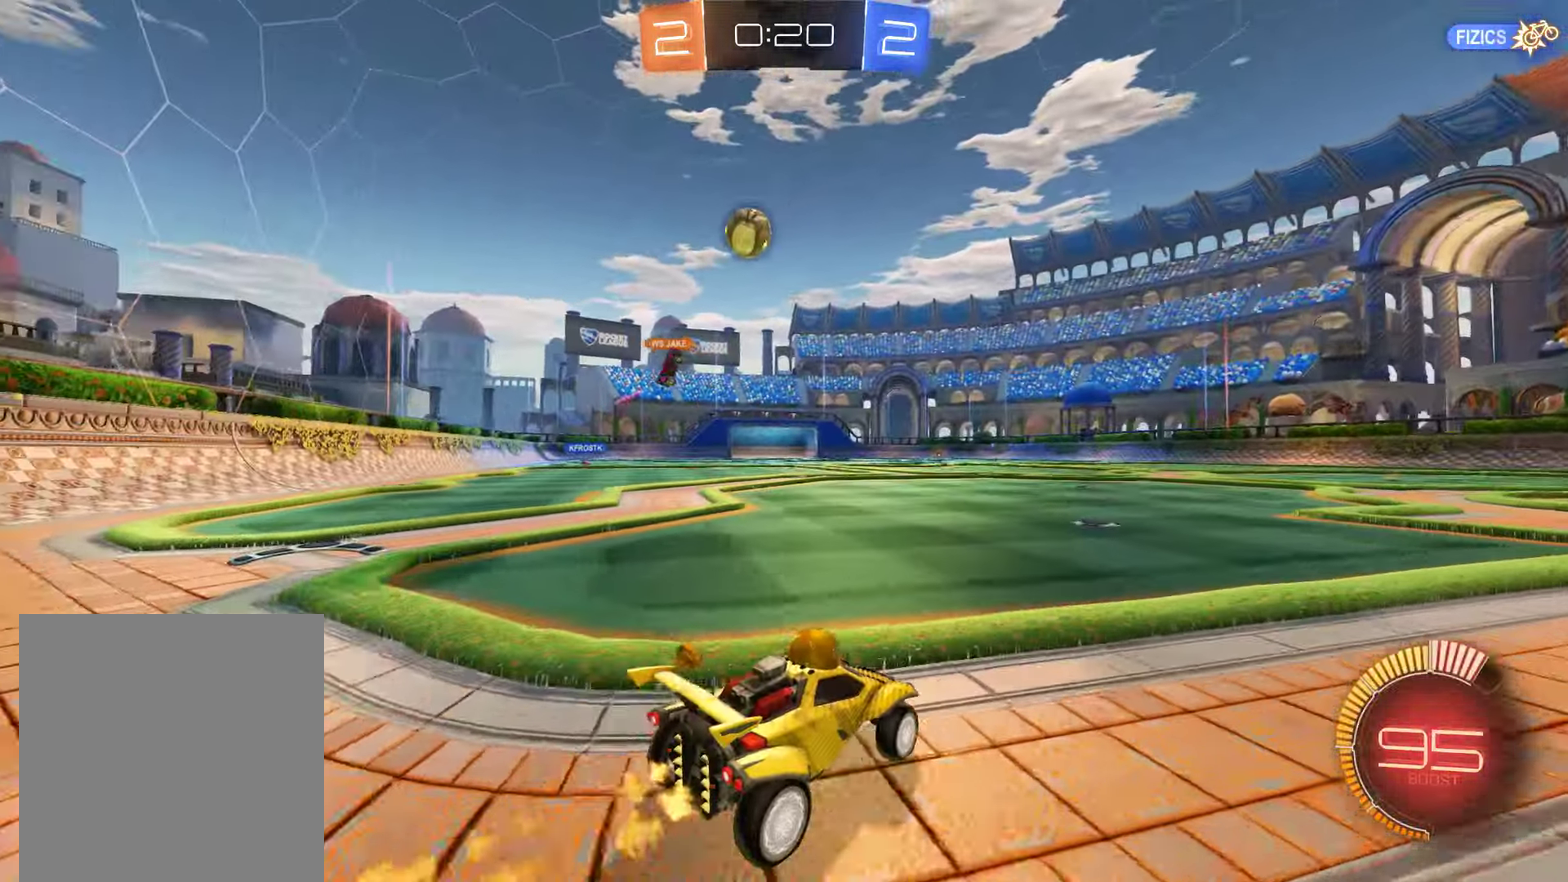
{"buttons": ["B"], "left_stick": "down-left", "right_stick": "center"}
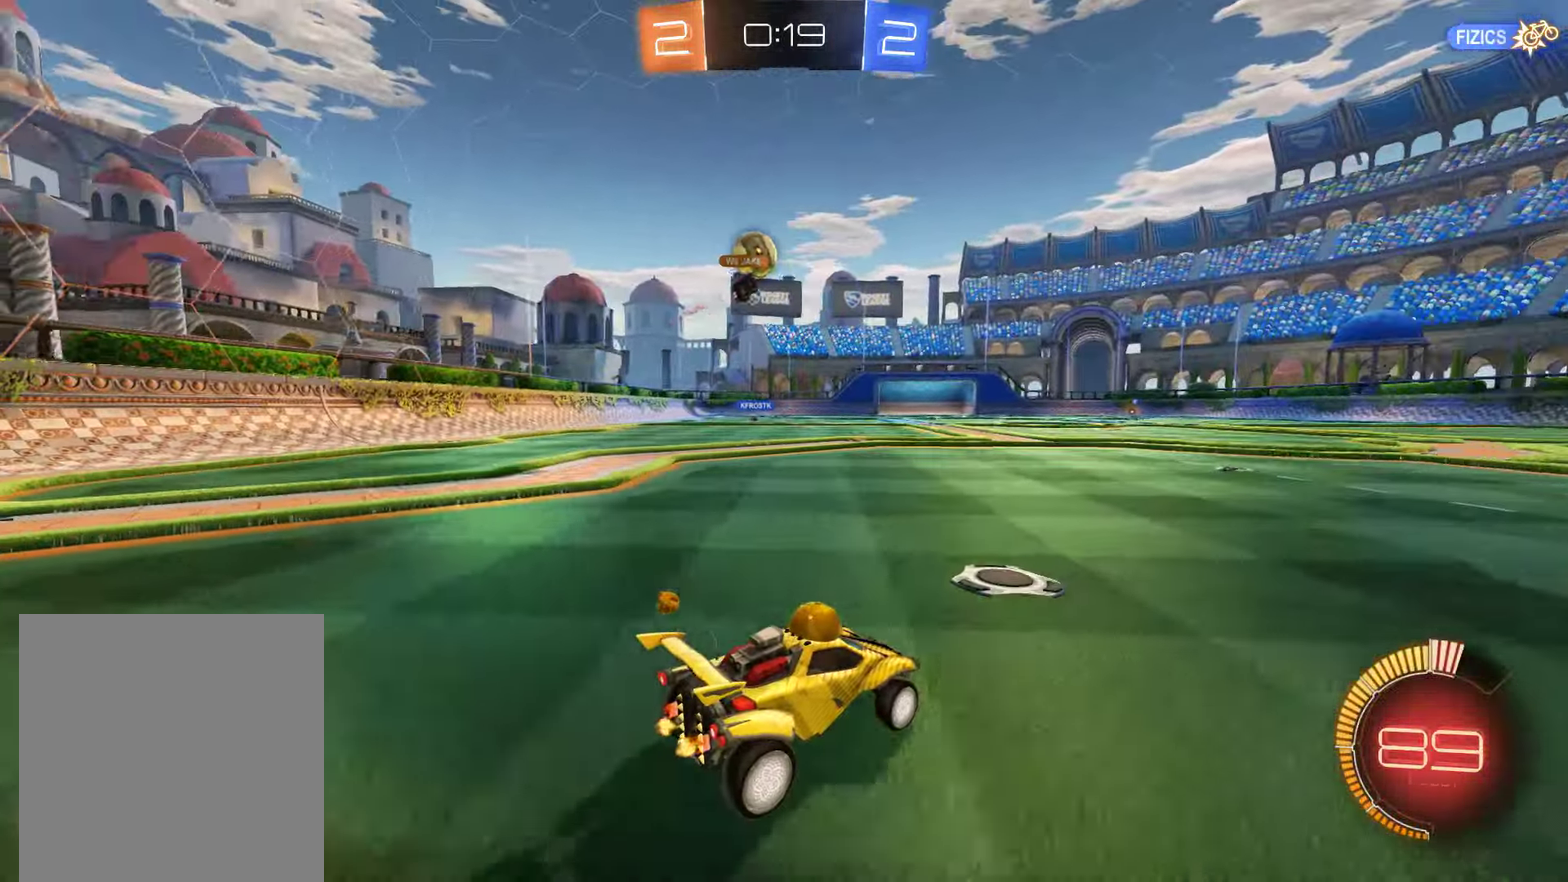
{"buttons": ["B"], "left_stick": "right", "right_stick": "center"}
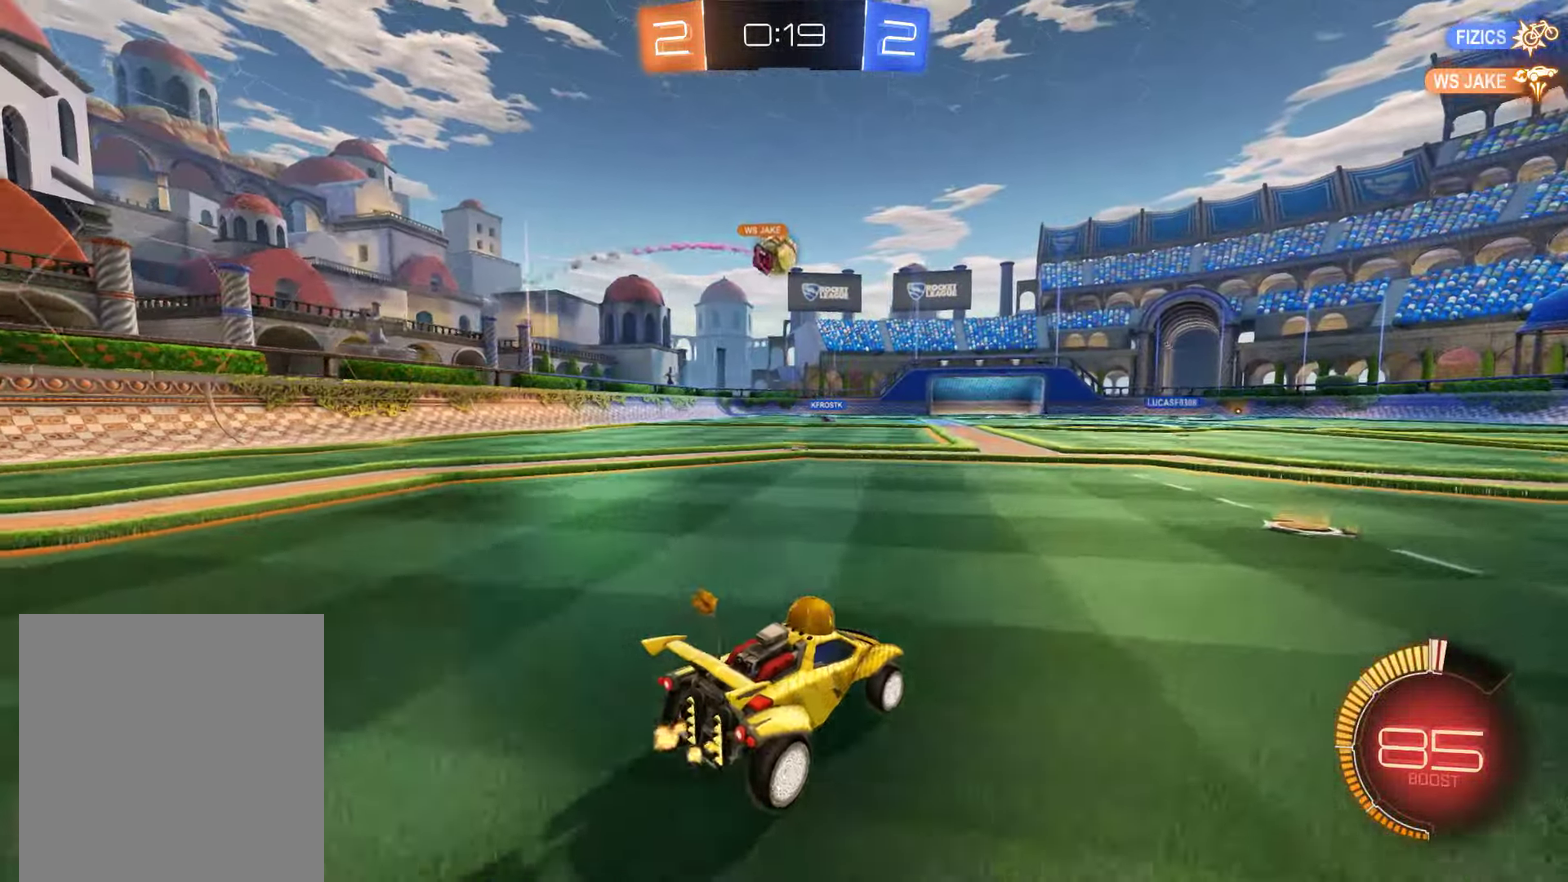
{"buttons": [], "left_stick": "right", "right_stick": "center", "events": [[67, "left_stick", "down-left"], [167, "left_stick", "center"], [233, "left_stick", "right"], [467, "B", "up"]]}
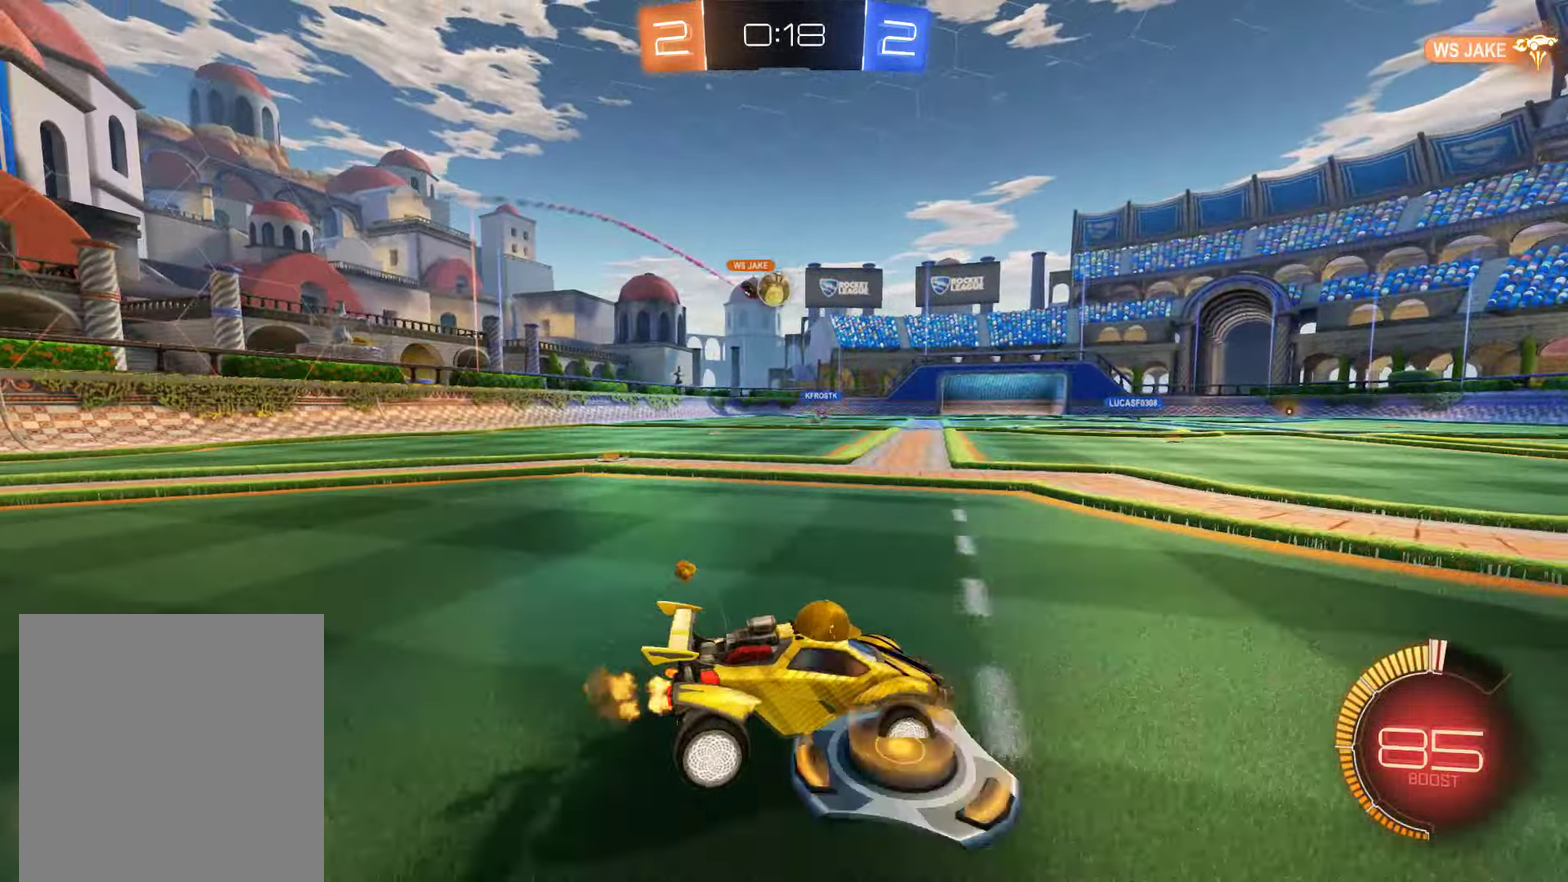
{"buttons": ["B"], "left_stick": "right", "right_stick": "center", "events": [[300, "B", "down"]]}
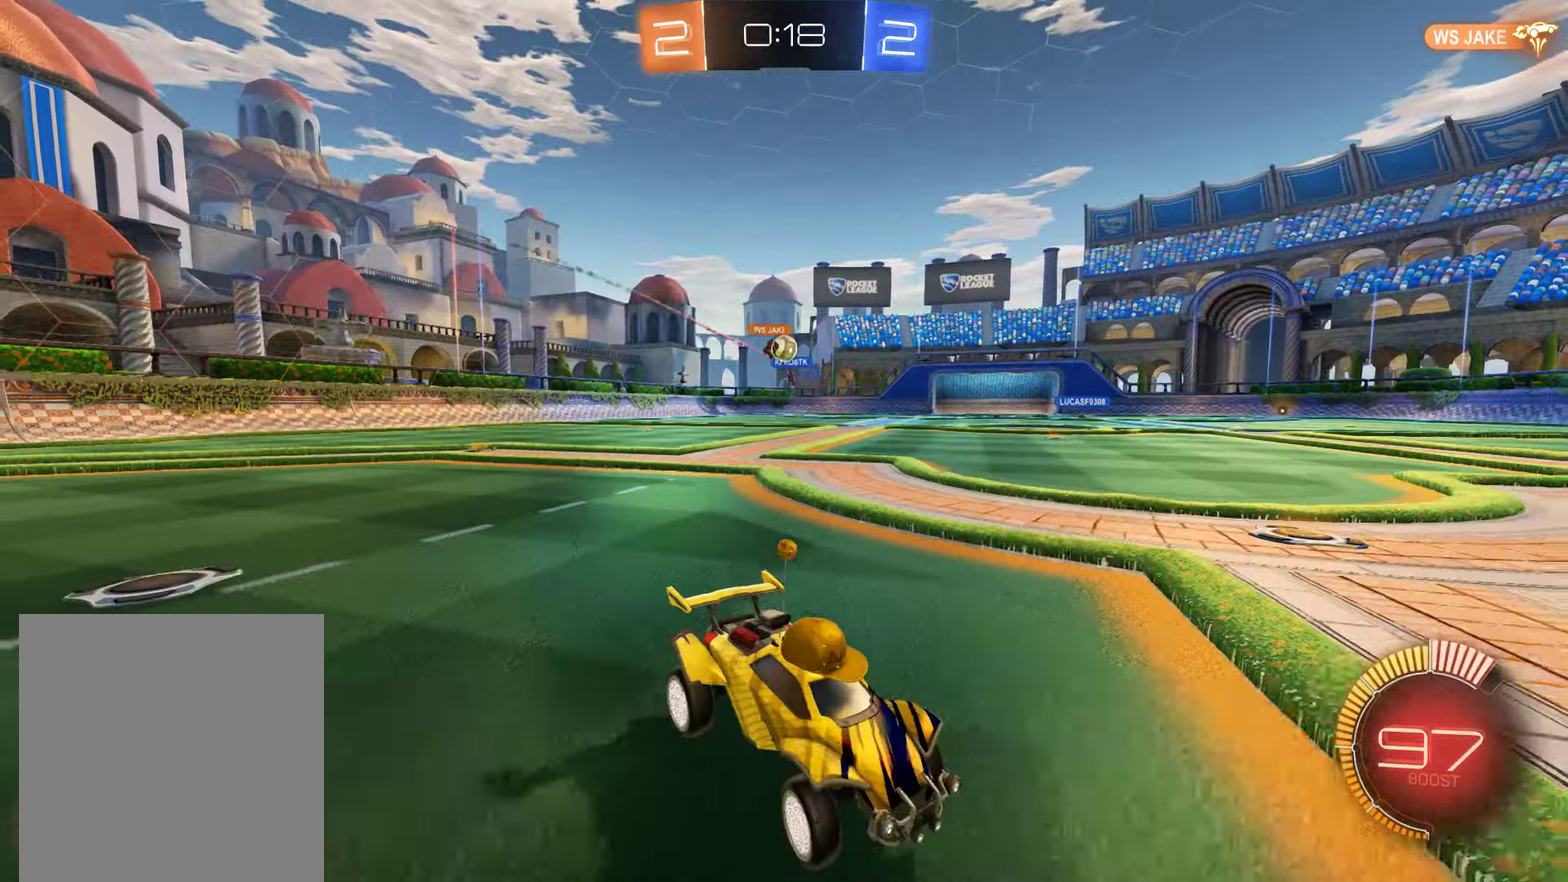
{"buttons": ["B", "X"], "left_stick": "left", "right_stick": "center", "events": [[134, "left_stick", "center"], [317, "left_stick", "left"], [417, "X", "down"]]}
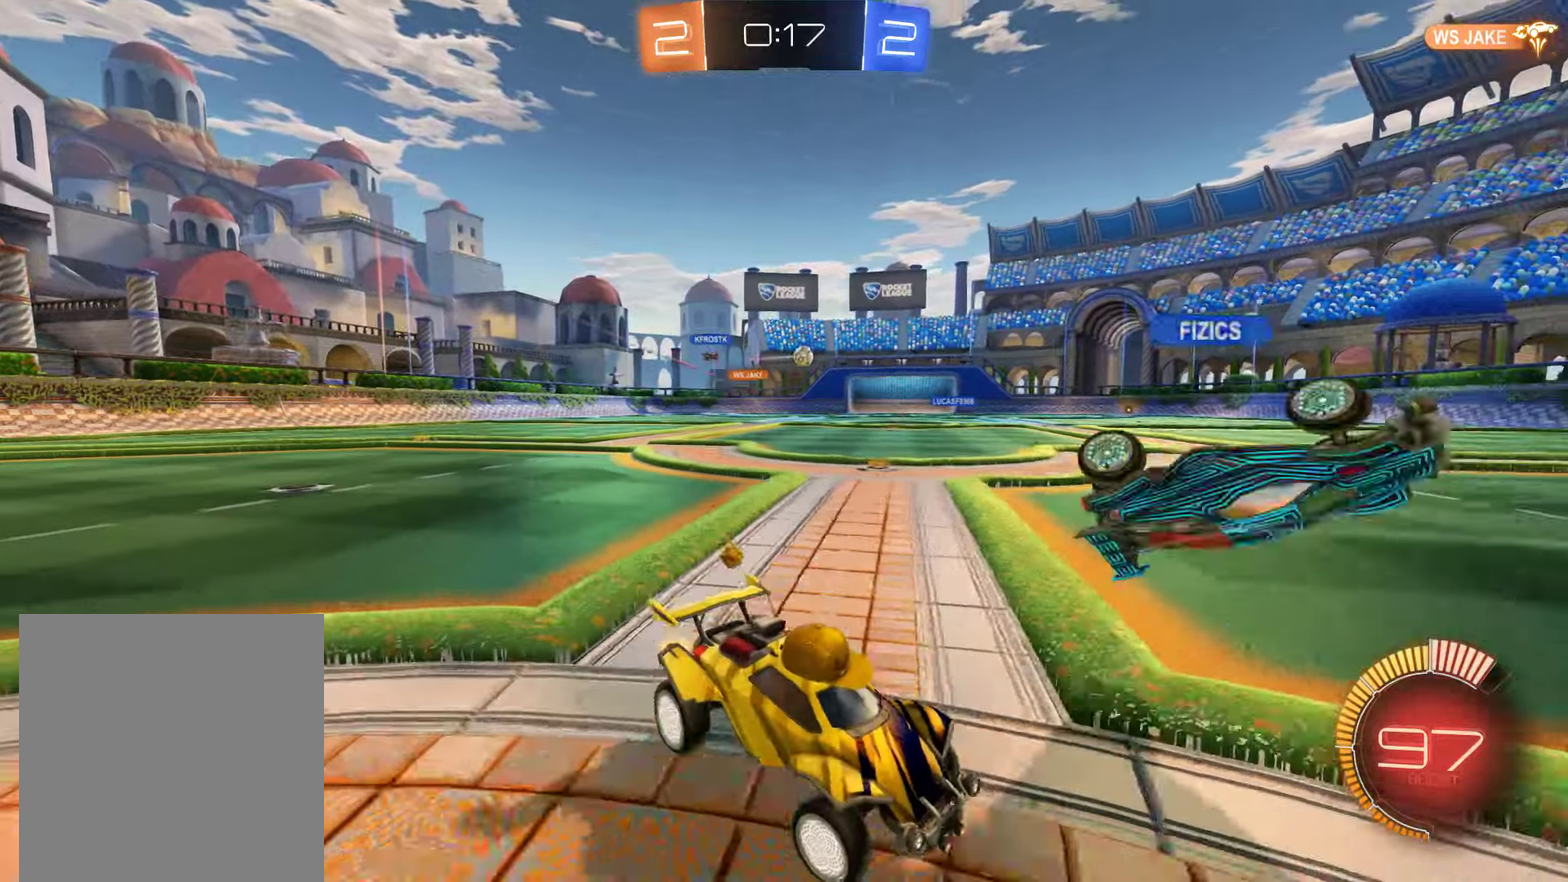
{"buttons": ["B", "R2"], "left_stick": "center", "right_stick": "center", "events": [[50, "X", "up"], [250, "R2", "down"], [450, "left_stick", "center"]]}
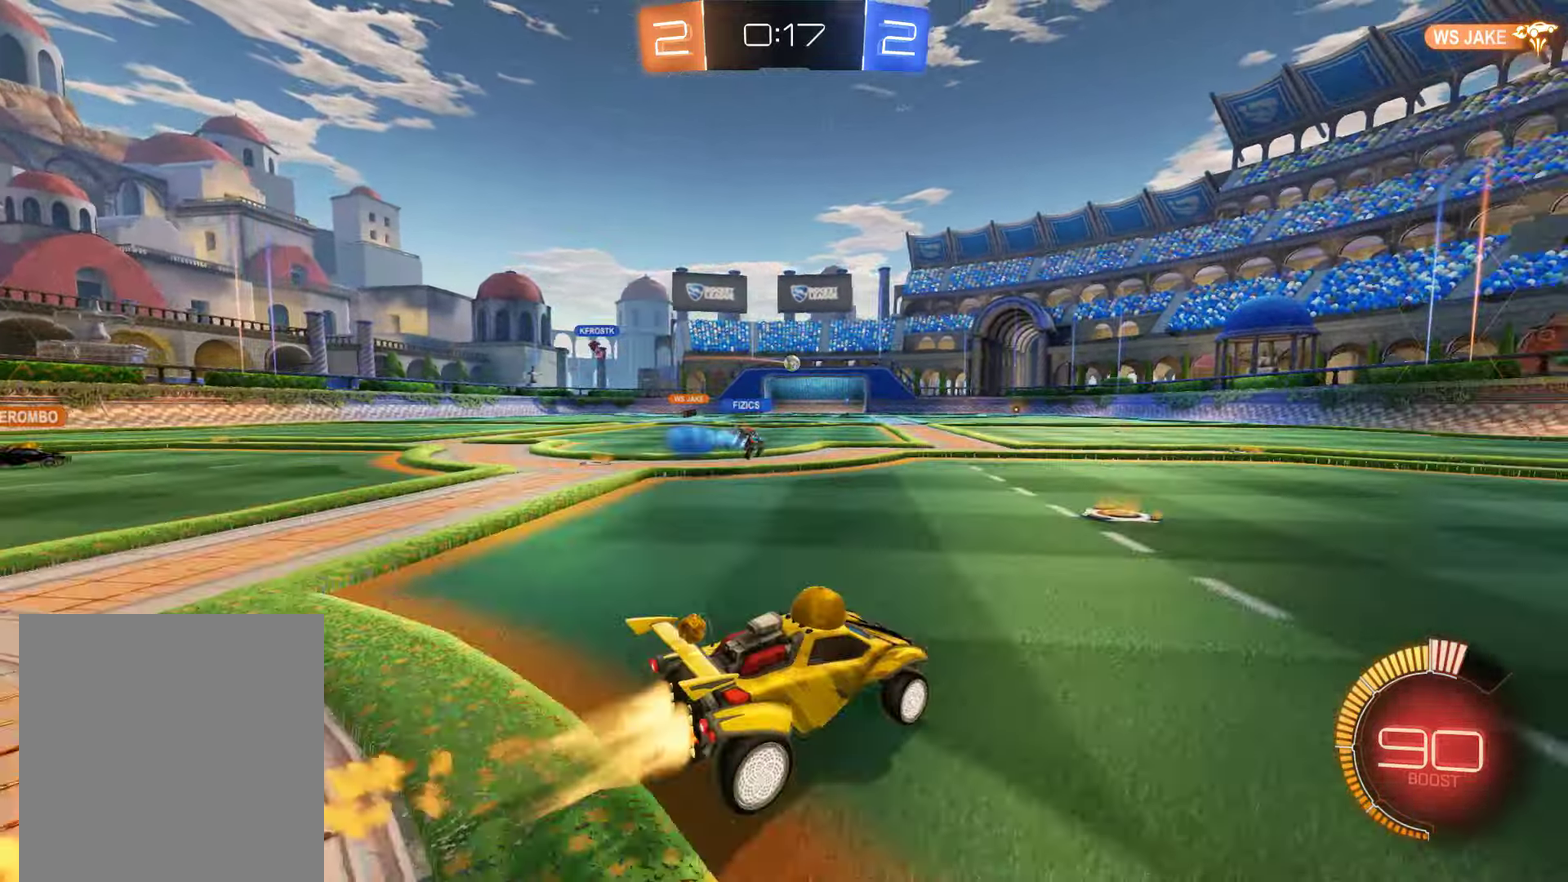
{"buttons": ["B", "Y"], "left_stick": "center", "right_stick": "center", "events": [[17, "left_stick", "up"], [50, "A", "down"], [117, "A", "up"], [184, "A", "down"], [284, "A", "up"], [317, "left_stick", "center"], [350, "Y", "down"], [384, "R2", "up"], [417, "Y", "up"], [484, "Y", "down"]]}
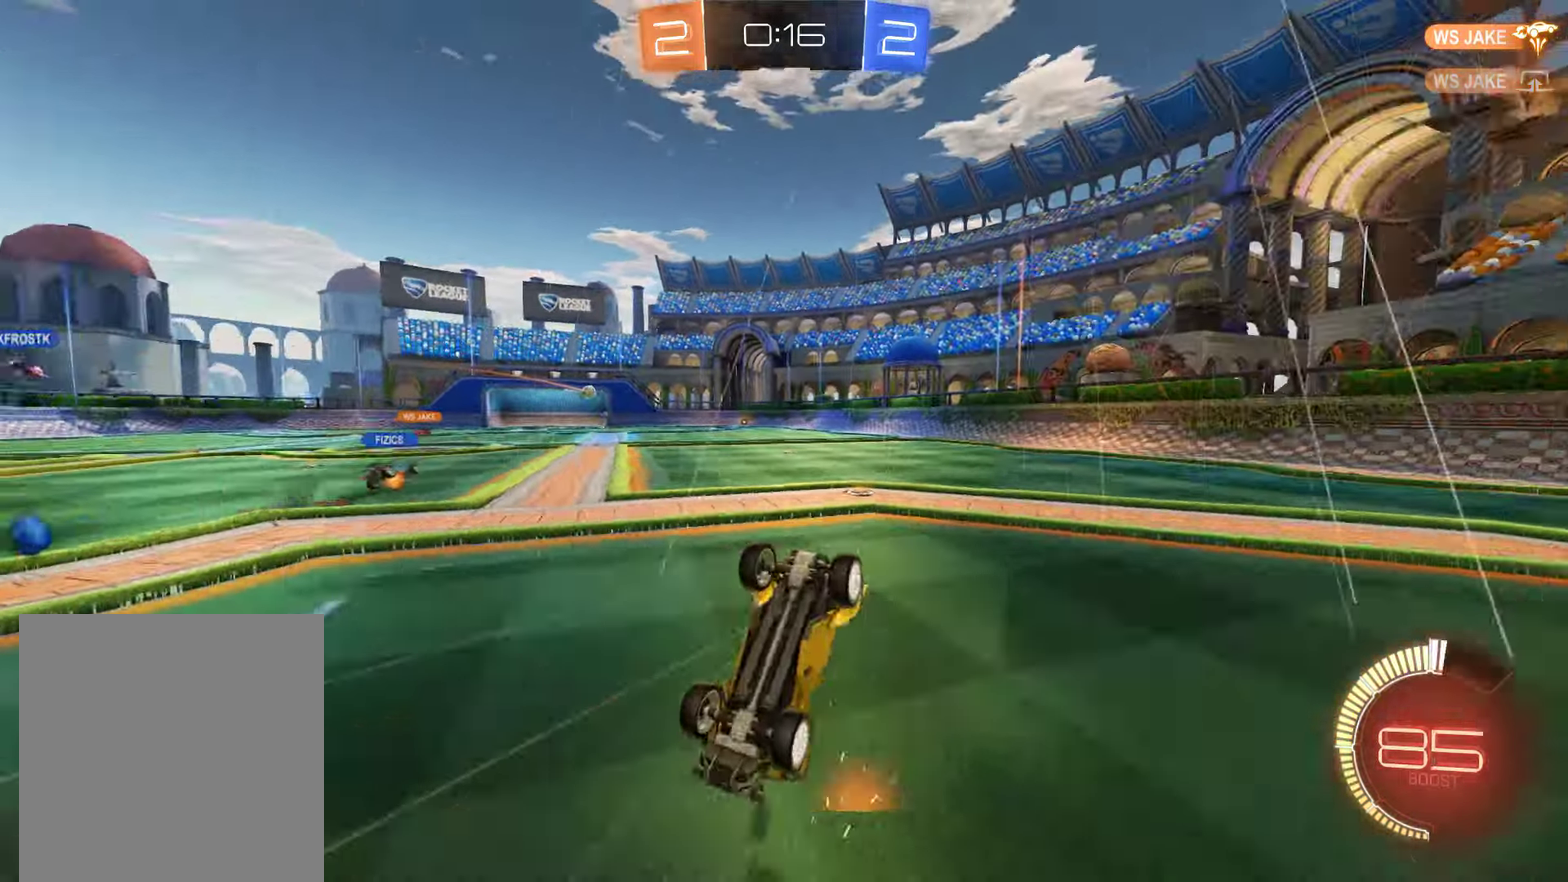
{"buttons": ["B"], "left_stick": "center", "right_stick": "center", "events": [[84, "Y", "up"]]}
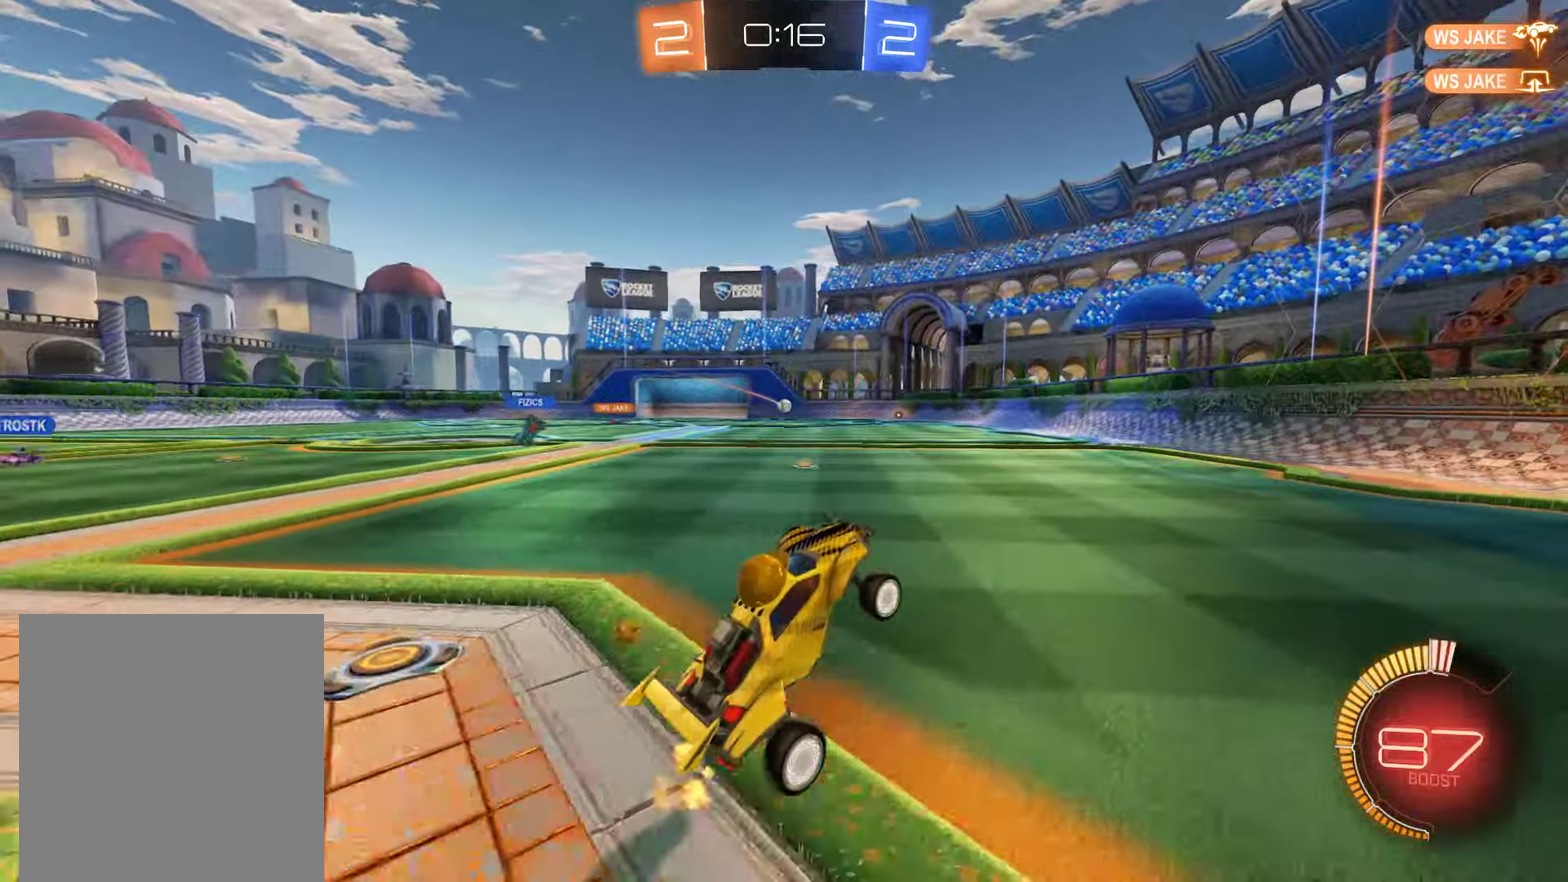
{"buttons": ["B"], "left_stick": "center", "right_stick": "center", "events": []}
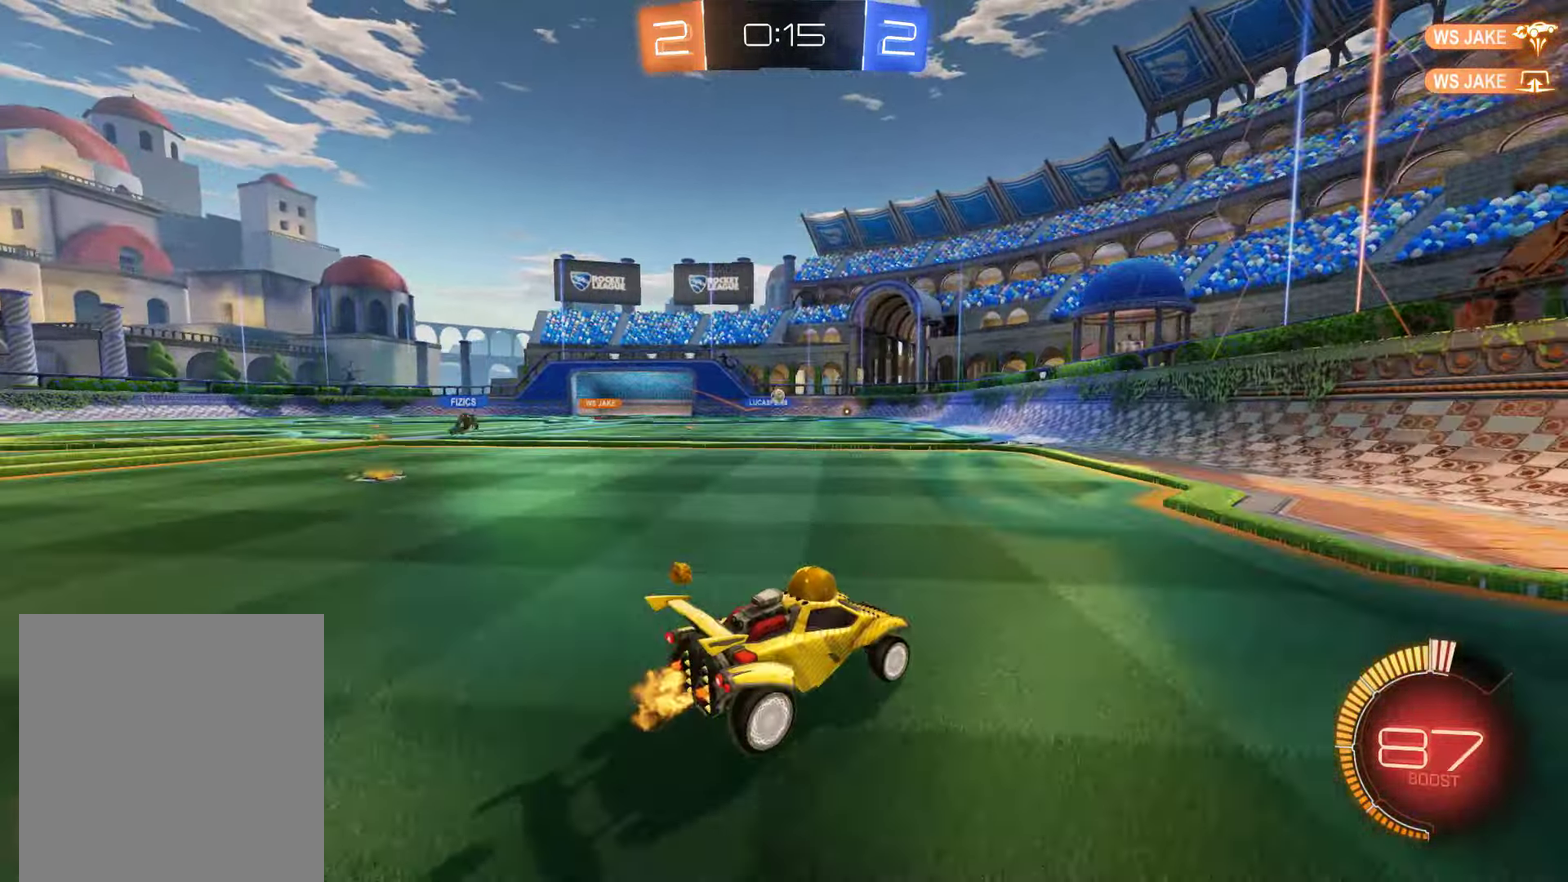
{"buttons": [], "left_stick": "left", "right_stick": "center", "events": [[167, "left_stick", "left"], [467, "B", "up"]]}
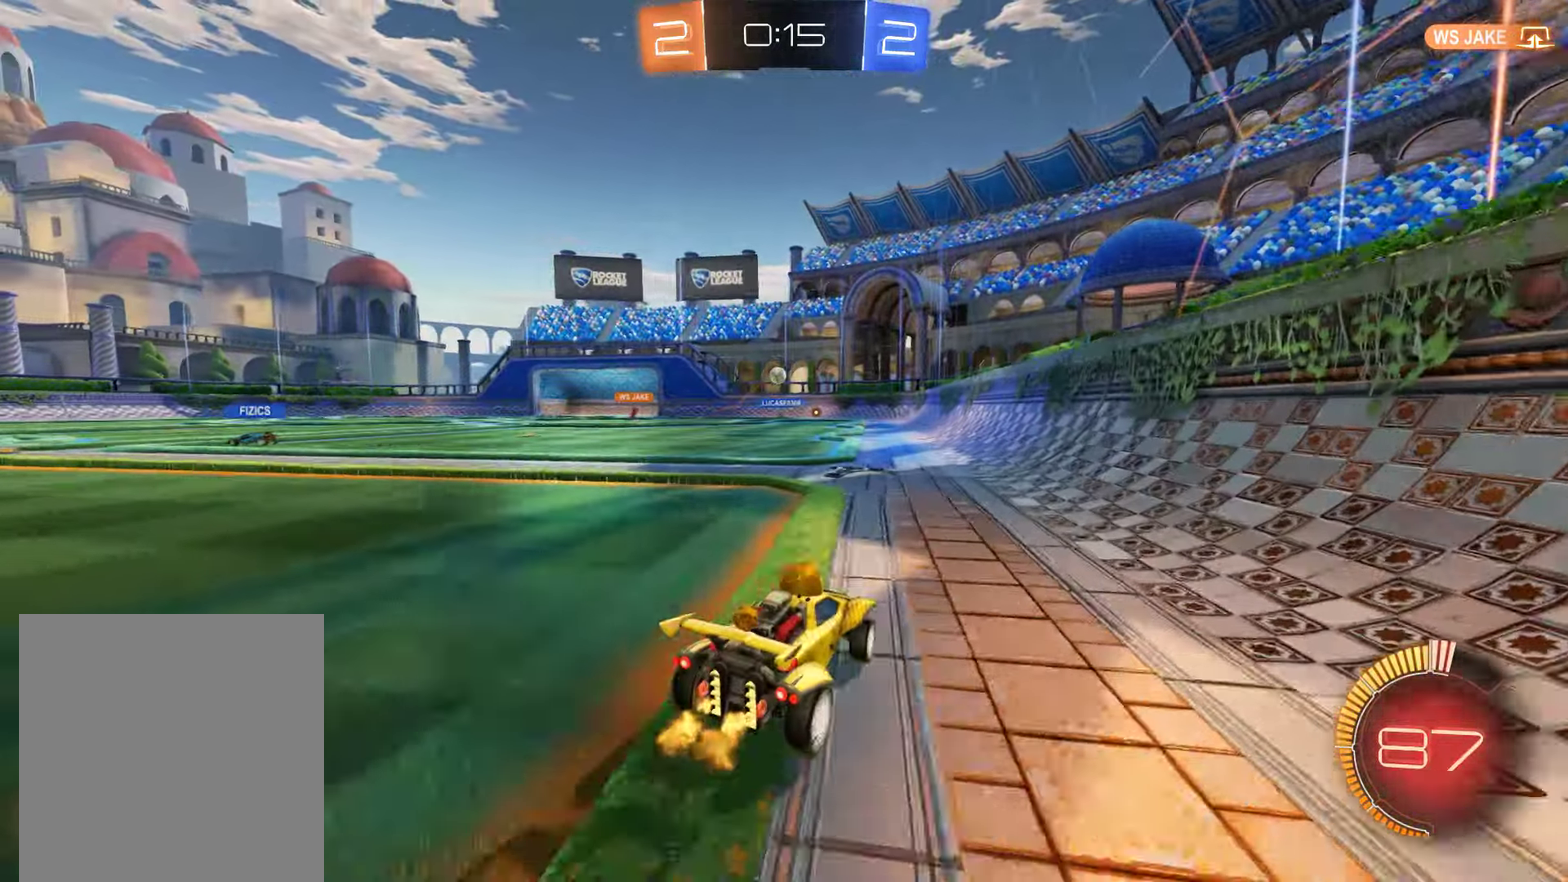
{"buttons": [], "left_stick": "center", "right_stick": "center", "events": [[134, "left_stick", "center"]]}
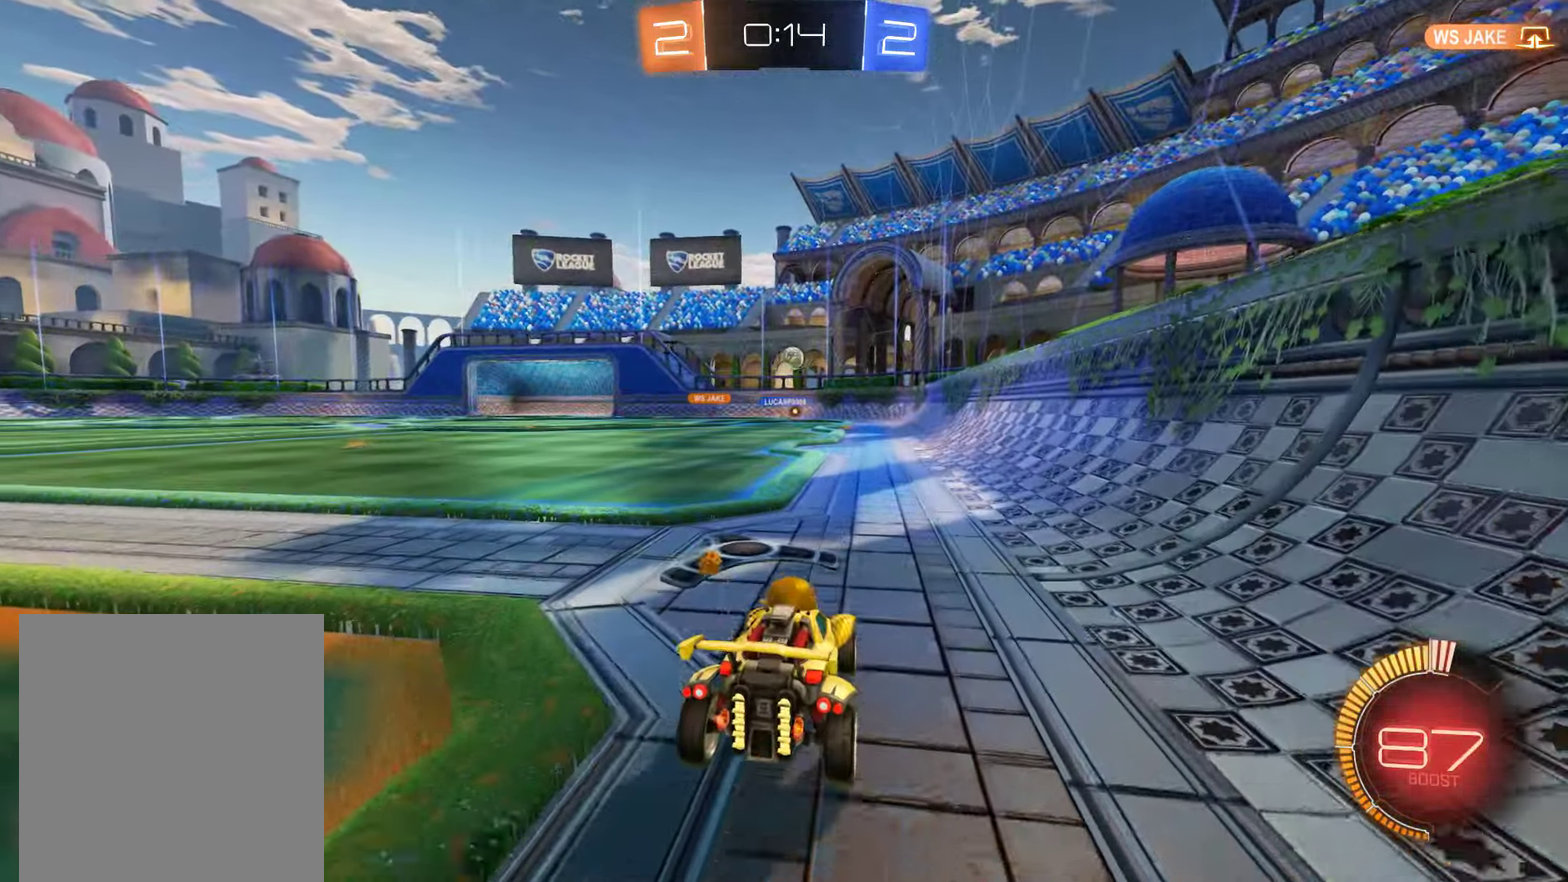
{"buttons": ["B"], "left_stick": "center", "right_stick": "center", "events": [[250, "B", "down"], [350, "B", "up"], [417, "B", "down"]]}
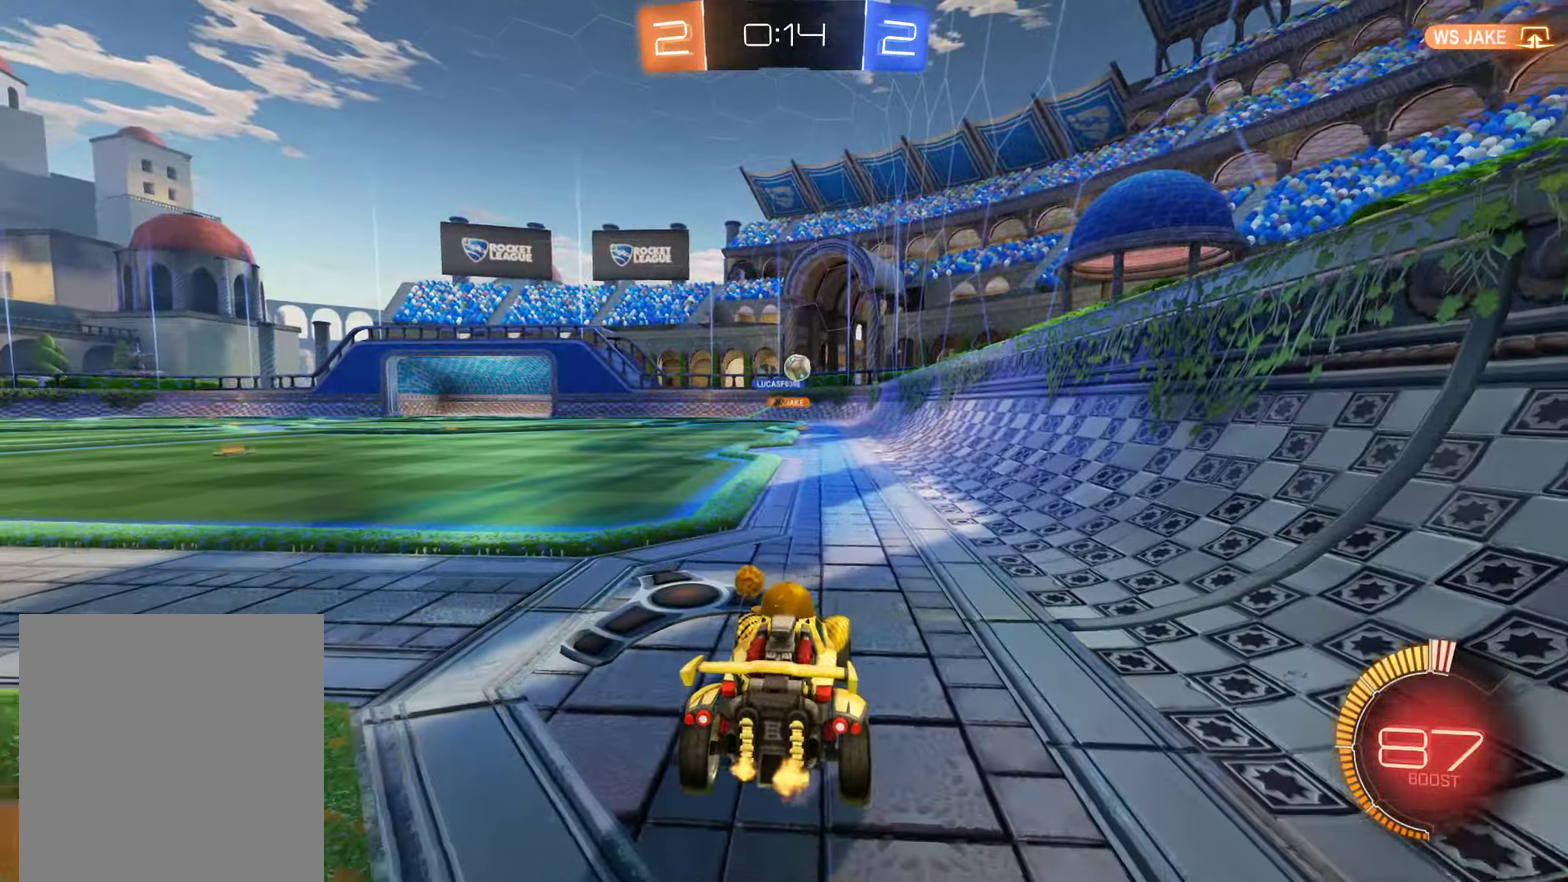
{"buttons": ["B"], "left_stick": "center", "right_stick": "center", "events": [[50, "B", "up"], [250, "B", "down"]]}
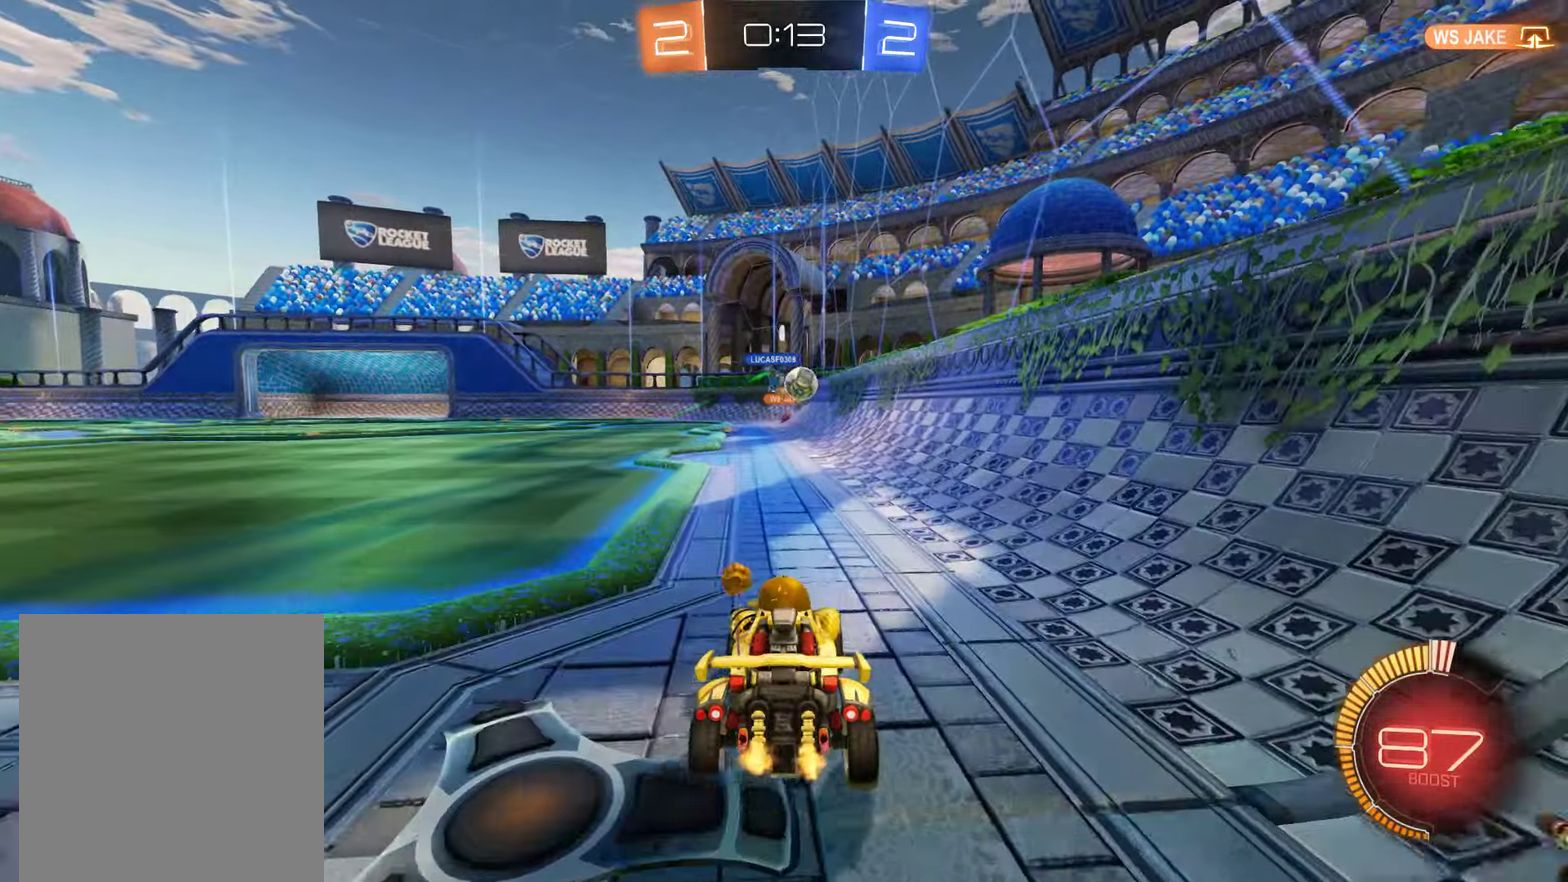
{"buttons": ["B", "R2"], "left_stick": "center", "right_stick": "center", "events": [[17, "B", "up"], [183, "left_stick", "left"], [283, "left_stick", "right"], [316, "B", "down"], [416, "R2", "down"], [450, "left_stick", "center"]]}
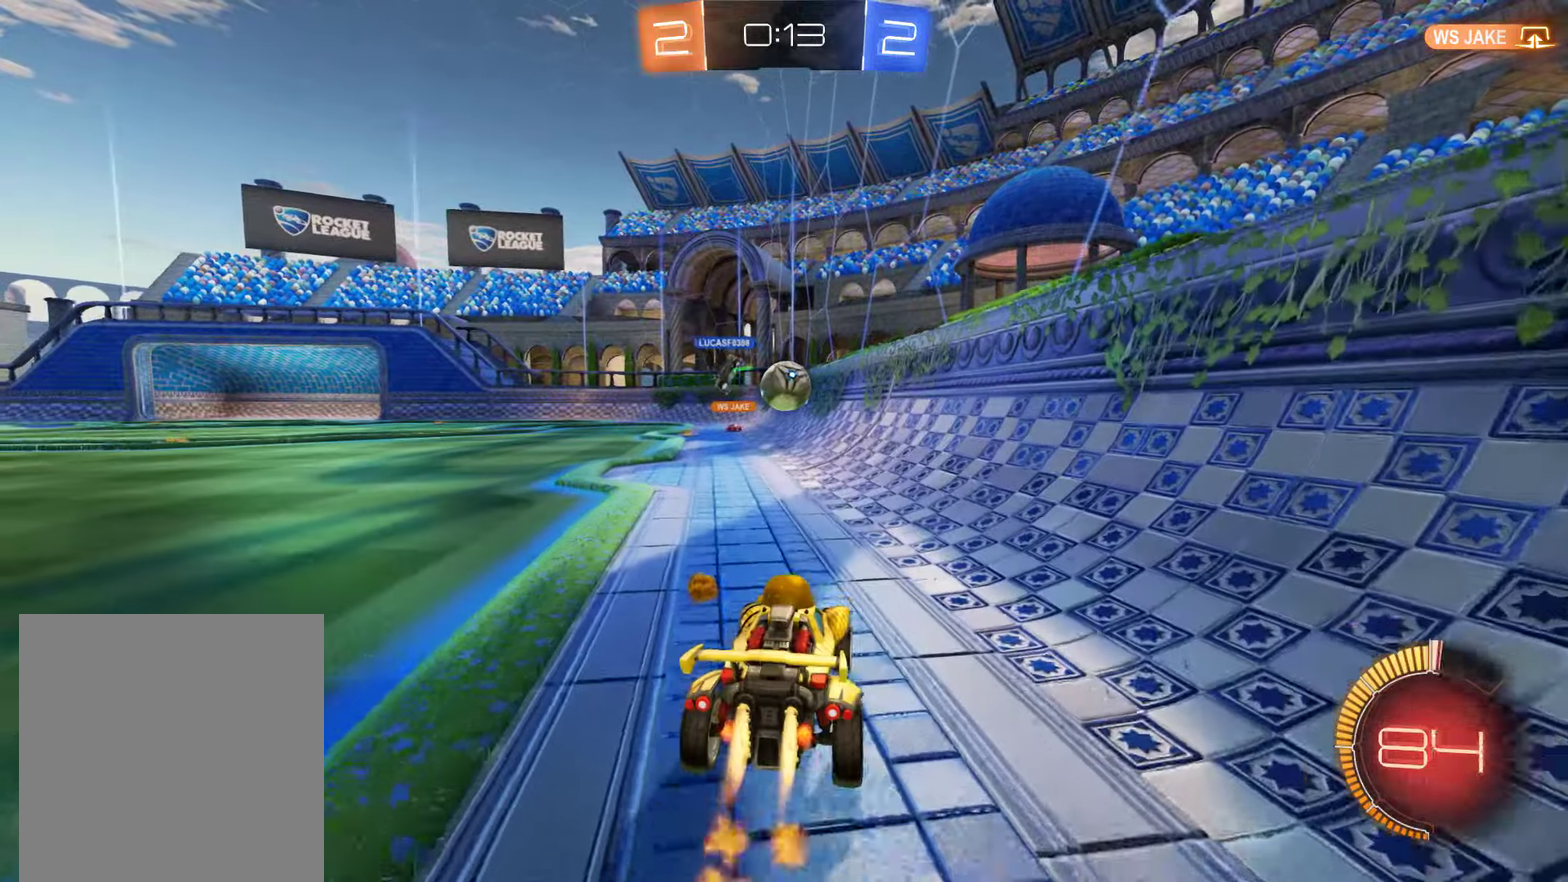
{"buttons": [], "left_stick": "left", "right_stick": "center", "events": [[266, "R2", "up"], [333, "B", "up"], [400, "left_stick", "left"]]}
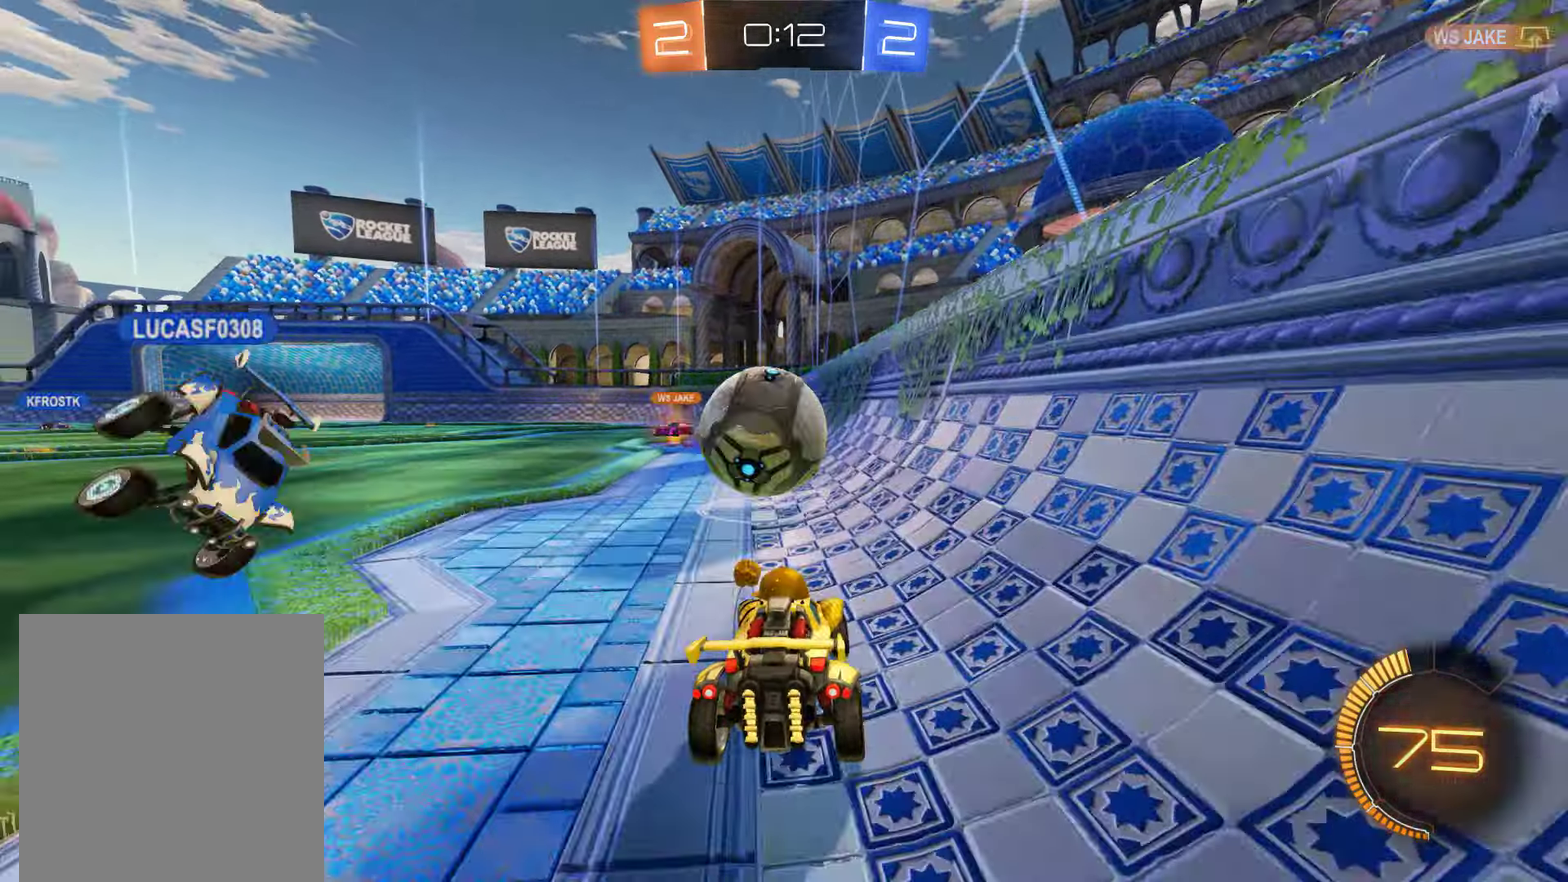
{"buttons": ["B"], "left_stick": "down-left", "right_stick": "center", "events": [[100, "left_stick", "center"], [333, "B", "down"], [333, "left_stick", "left"], [483, "left_stick", "down-left"]]}
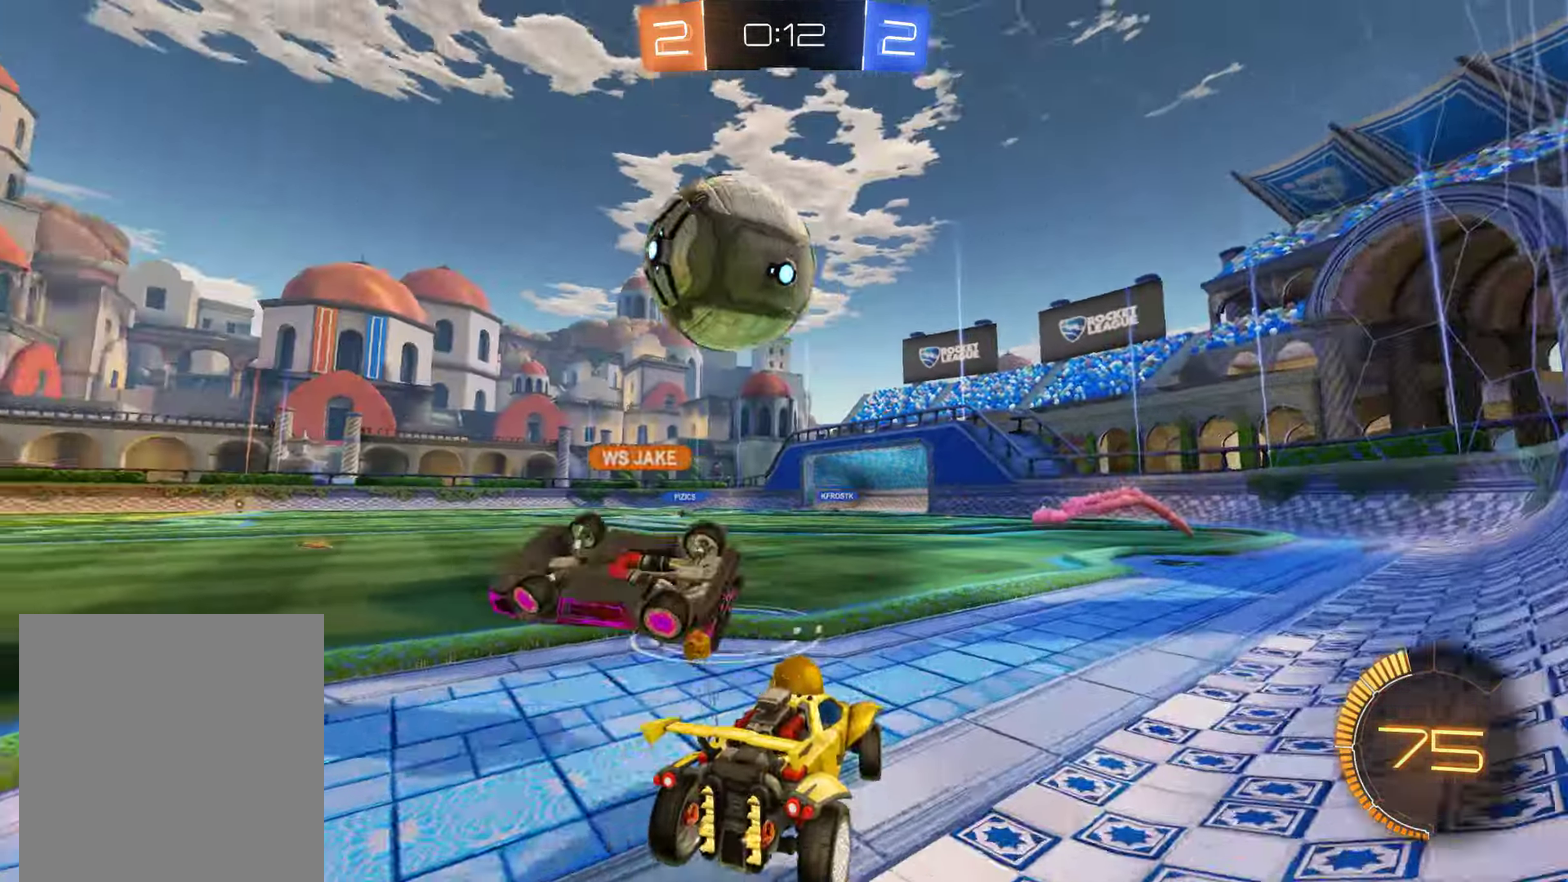
{"buttons": ["B", "R2"], "left_stick": "center", "right_stick": "center", "events": [[133, "left_stick", "center"], [166, "R2", "down"], [200, "A", "down"], [200, "left_stick", "down"], [333, "left_stick", "down-left"], [433, "A", "up"], [500, "left_stick", "center"]]}
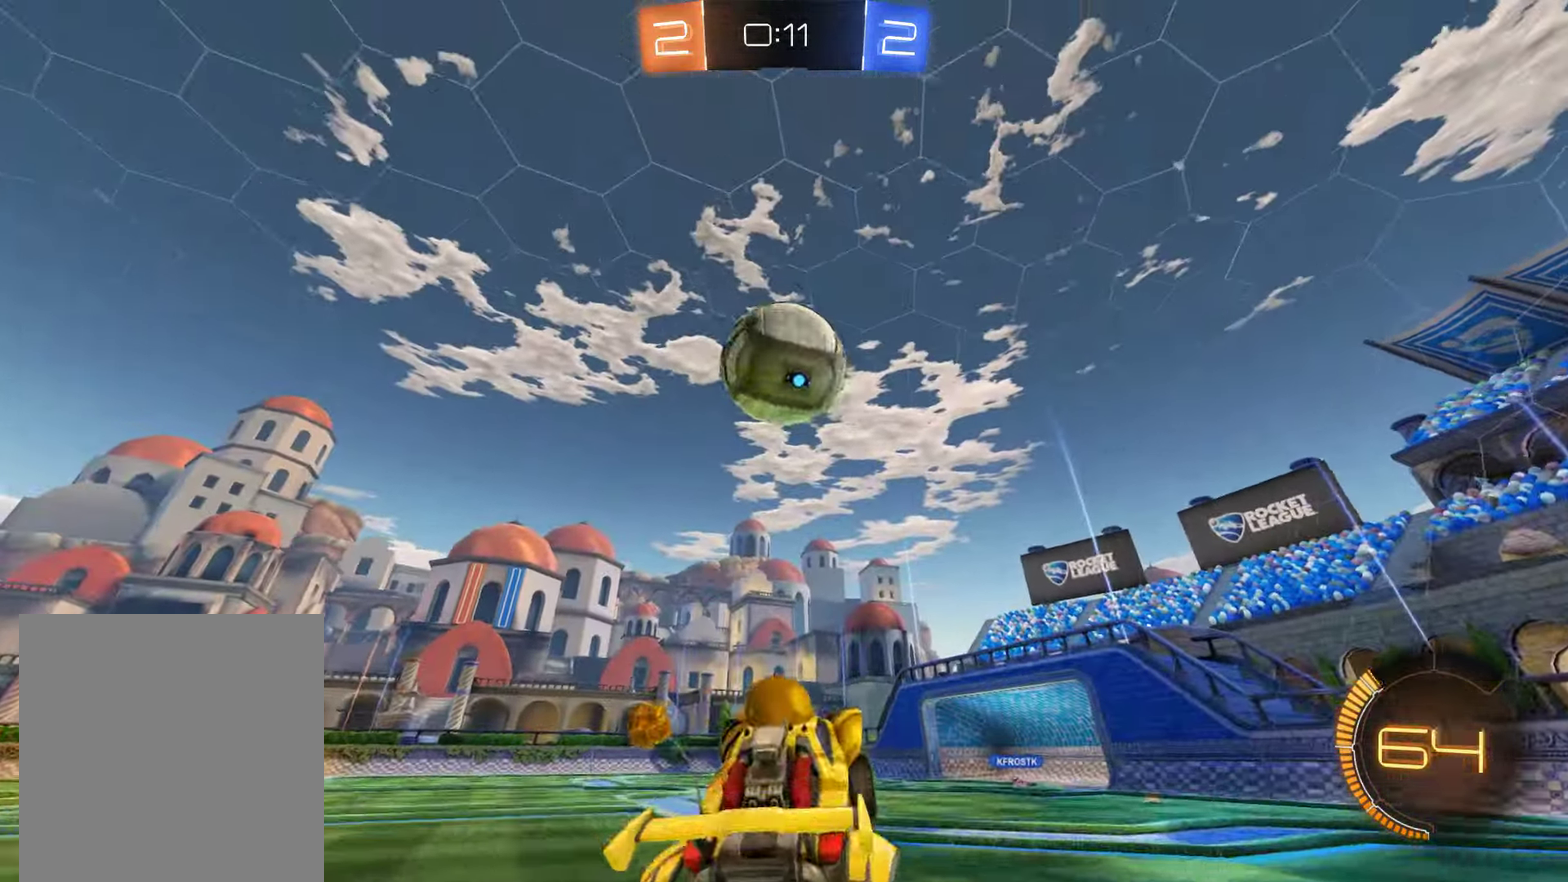
{"buttons": ["B", "R2"], "left_stick": "down-right", "right_stick": "center", "events": [[33, "R2", "up"], [66, "left_stick", "left"], [133, "R2", "down"], [200, "left_stick", "up-right"], [333, "left_stick", "right"], [383, "left_stick", "down-right"]]}
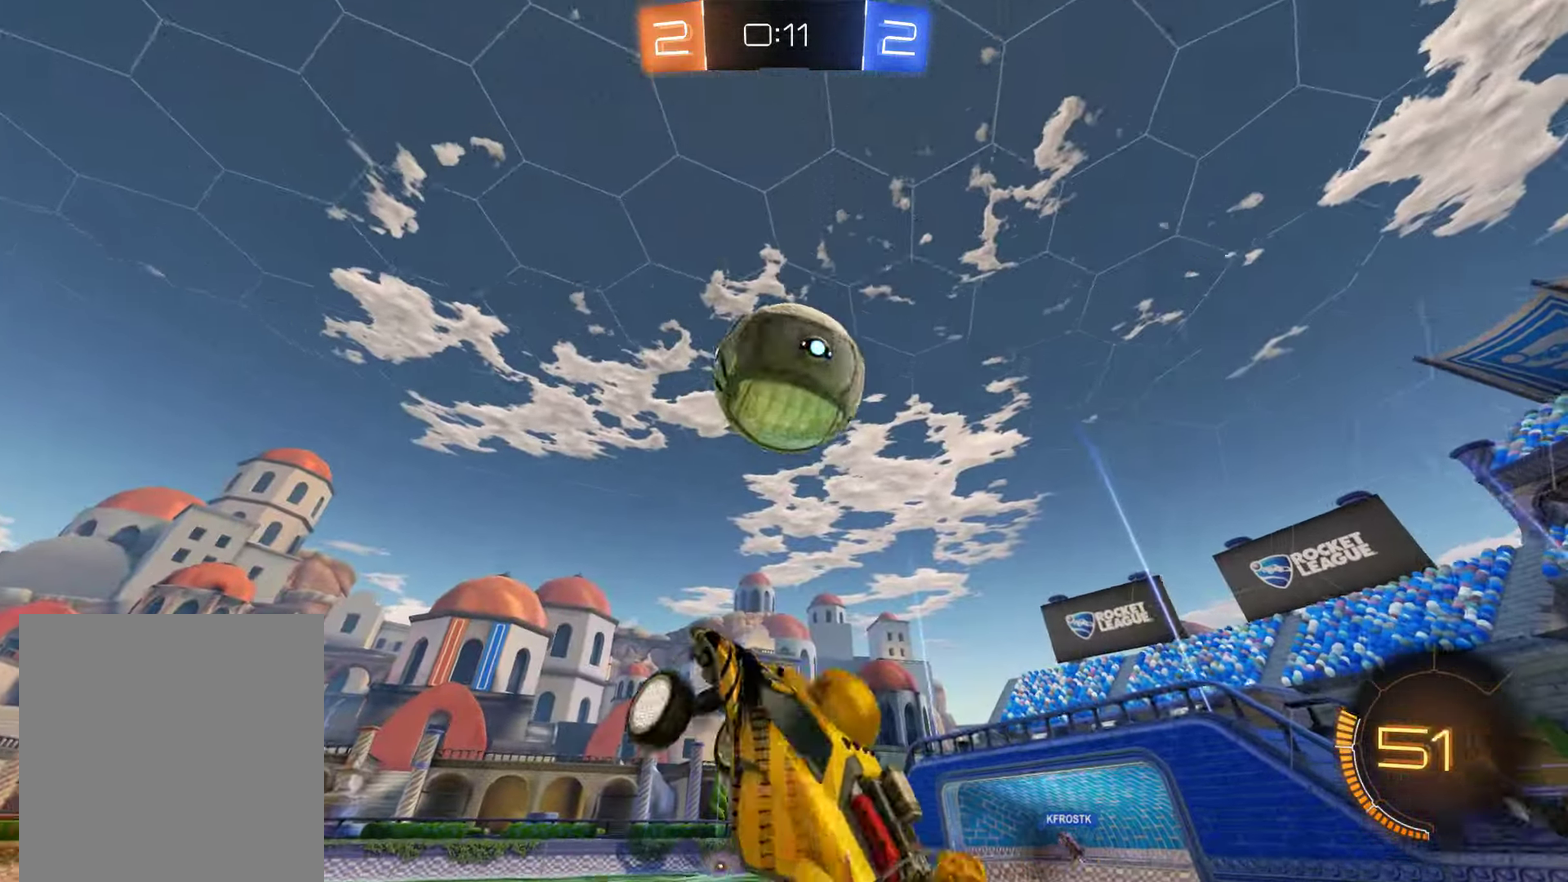
{"buttons": ["B", "R2"], "left_stick": "left", "right_stick": "center", "events": [[16, "R2", "up"], [83, "R2", "down"], [183, "left_stick", "up"], [350, "left_stick", "up-left"], [416, "left_stick", "left"]]}